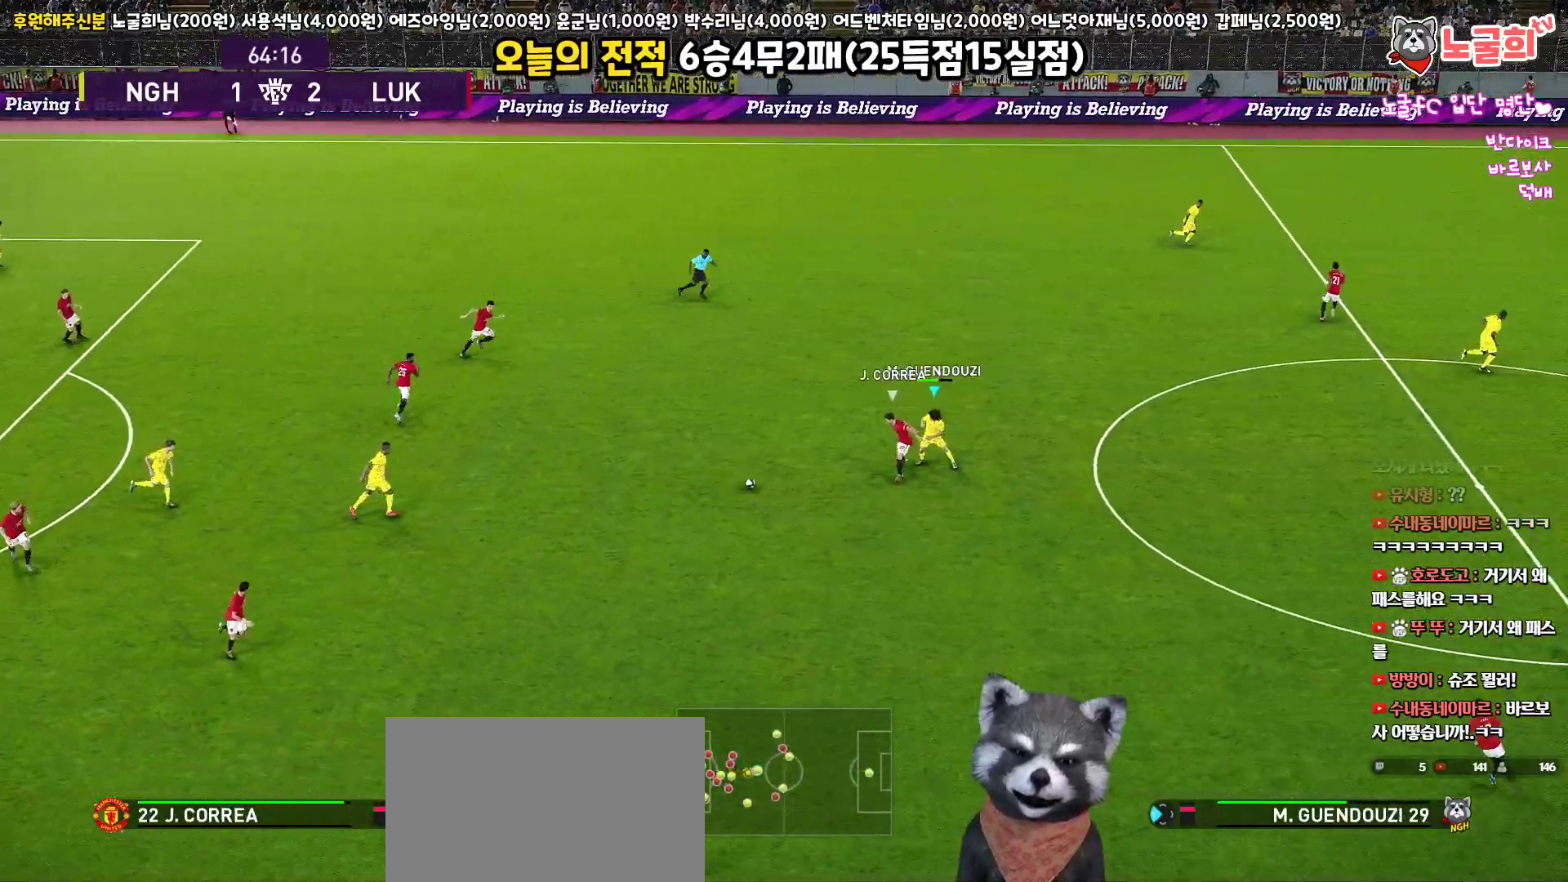
Gameplay with a controller (PlayStation layout); each line is a JSON object with the inputs held at the frame after it. "events" lists button and stick changes between this image and that frame as [ms after this image, input, new state], when the widget could be followed in between.
{"buttons": ["CROSS", "SQUARE", "R1"], "left_stick": "left", "right_stick": "center", "events": []}
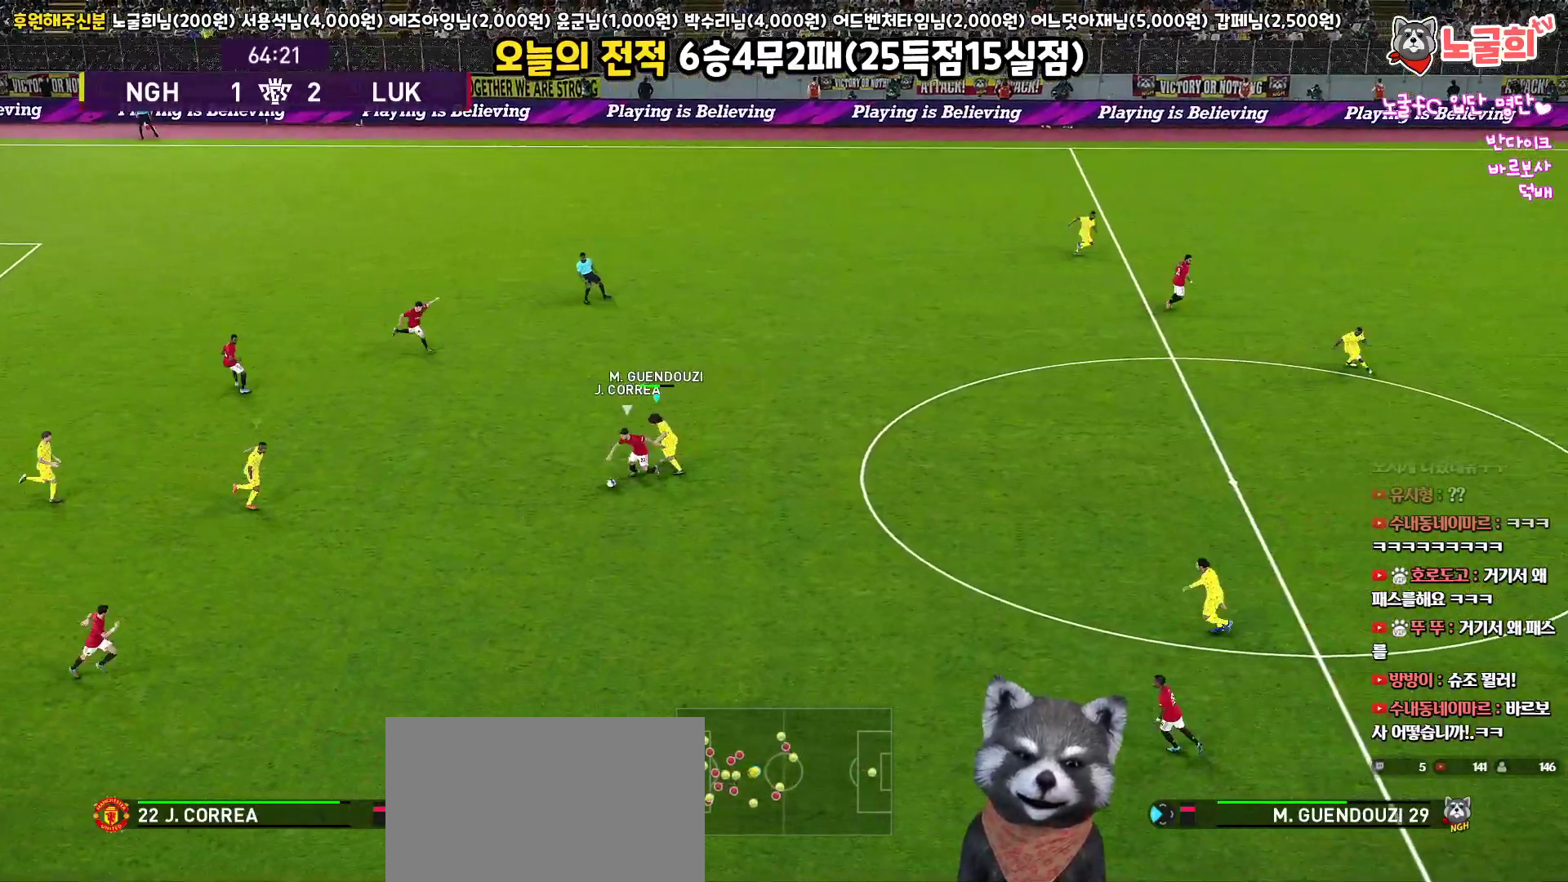
{"buttons": ["CROSS", "SQUARE", "R1", "L3"], "left_stick": "down-right", "right_stick": "center", "events": [[233, "left_stick", "down"], [433, "left_stick", "down-right"], [500, "L3", "down"]]}
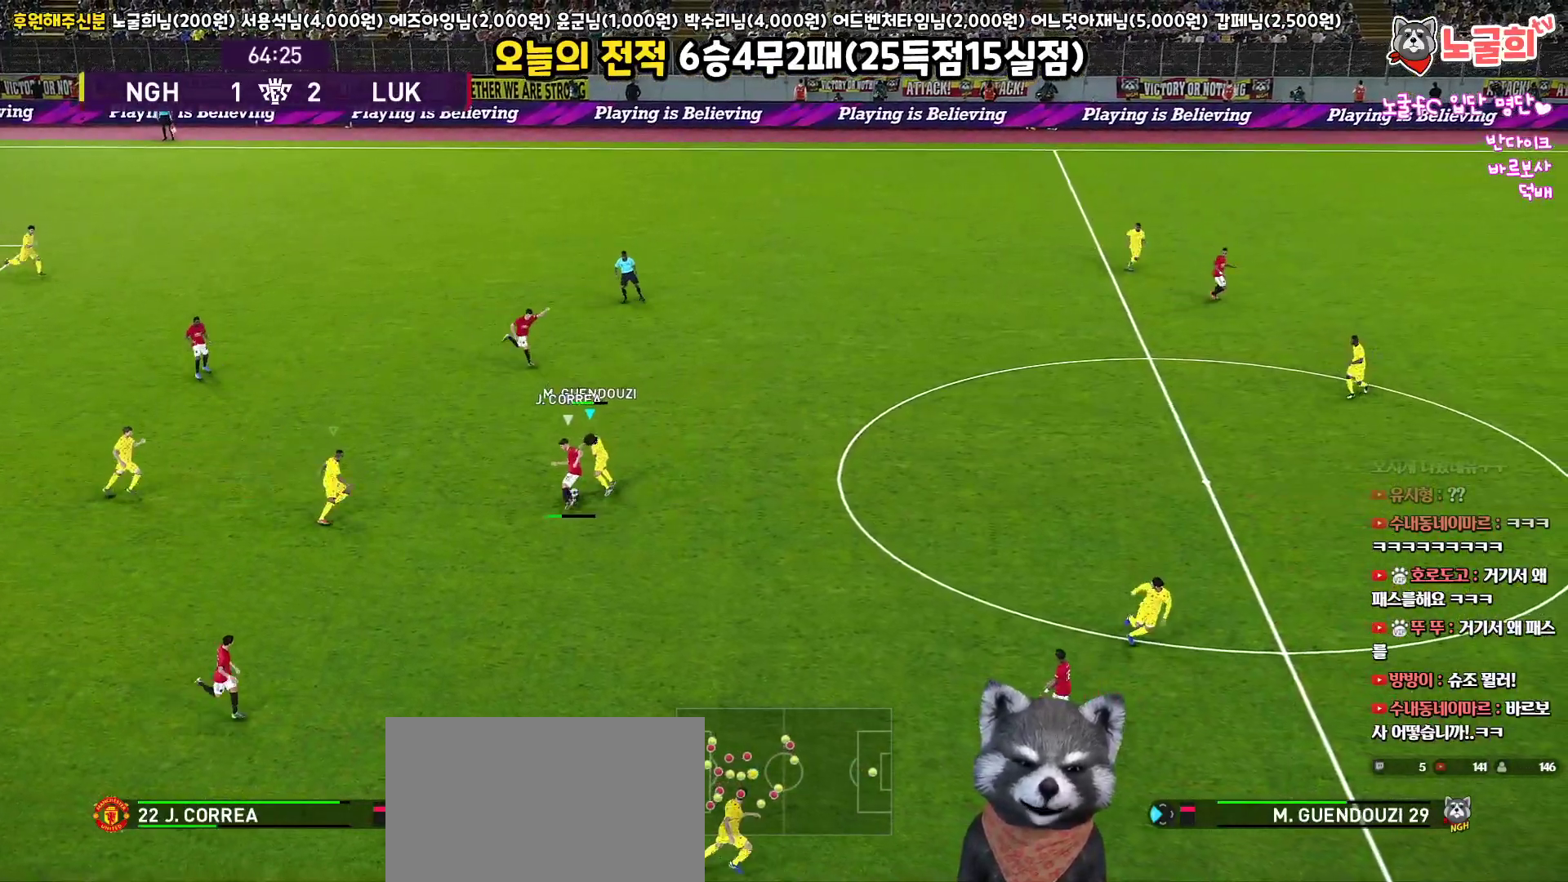
{"buttons": ["CROSS", "SQUARE", "R1"], "left_stick": "down-left", "right_stick": "center", "events": [[183, "L3", "up"], [333, "left_stick", "left"], [500, "left_stick", "down-left"]]}
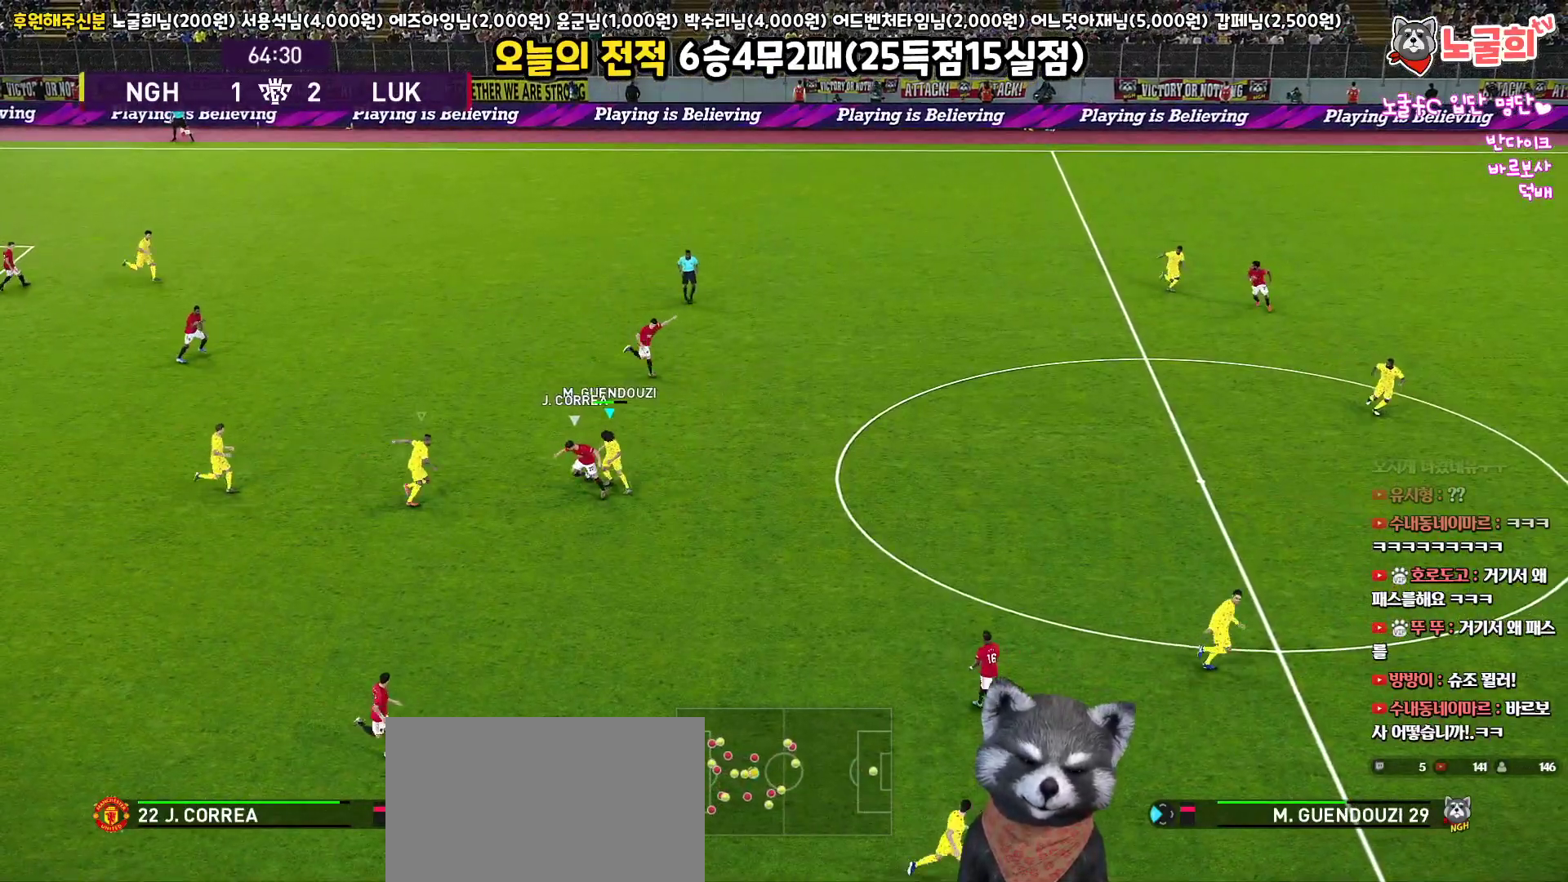
{"buttons": ["CROSS", "SQUARE", "R1", "L3"], "left_stick": "up", "right_stick": "center", "events": [[183, "left_stick", "up"], [217, "L1", "down"], [350, "L1", "up"], [350, "L3", "down"]]}
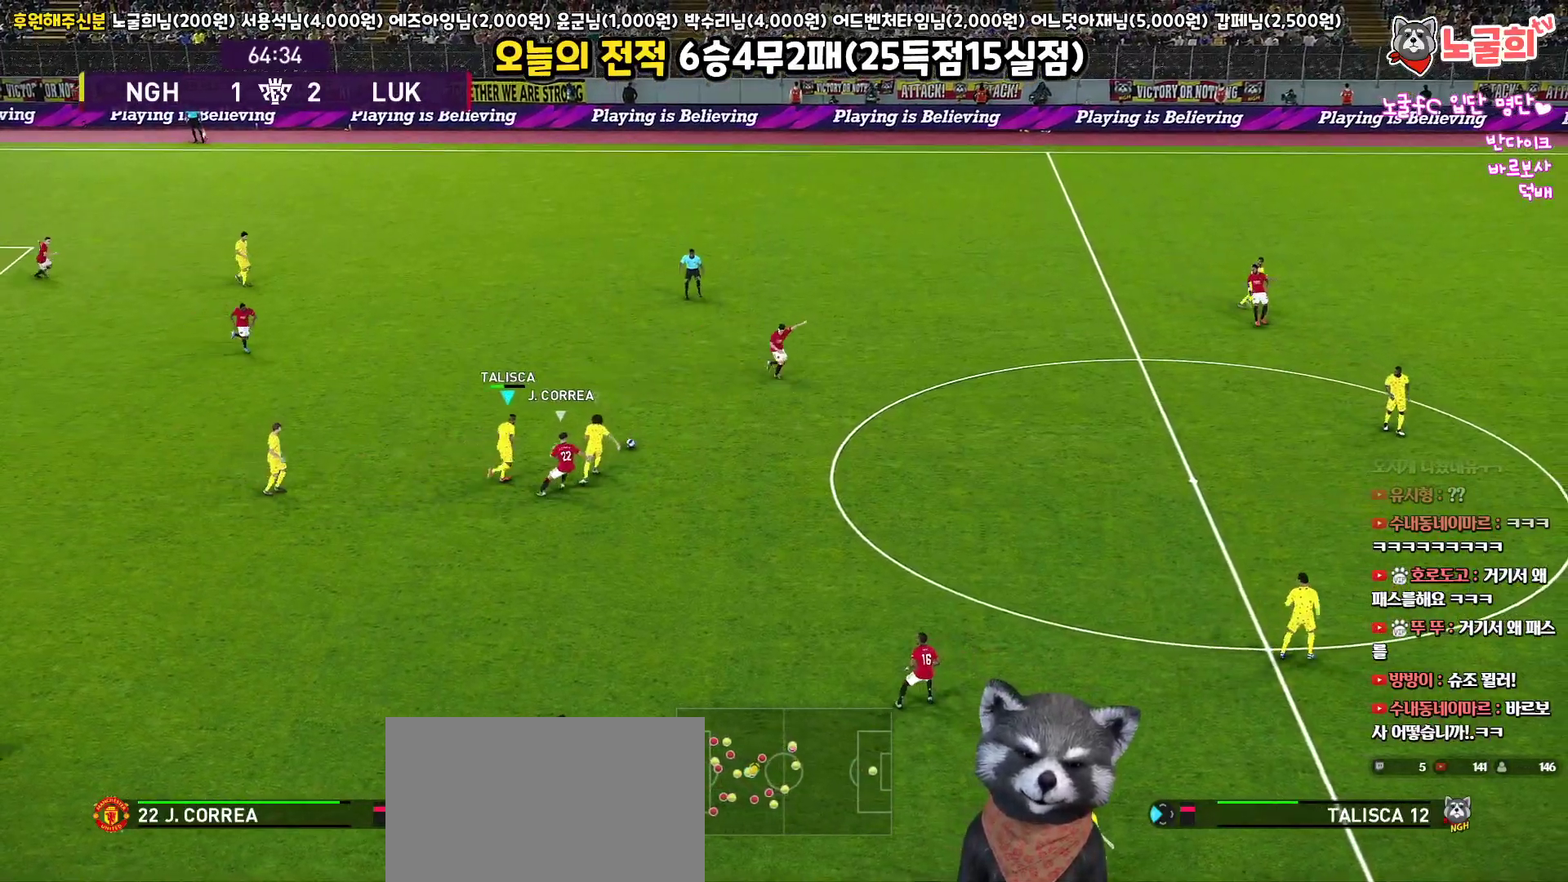
{"buttons": ["CROSS", "L3"], "left_stick": "up", "right_stick": "center", "events": [[117, "L1", "down"], [217, "L1", "up"], [350, "SQUARE", "up"], [367, "CROSS", "up"], [383, "R1", "up"], [433, "CROSS", "down"]]}
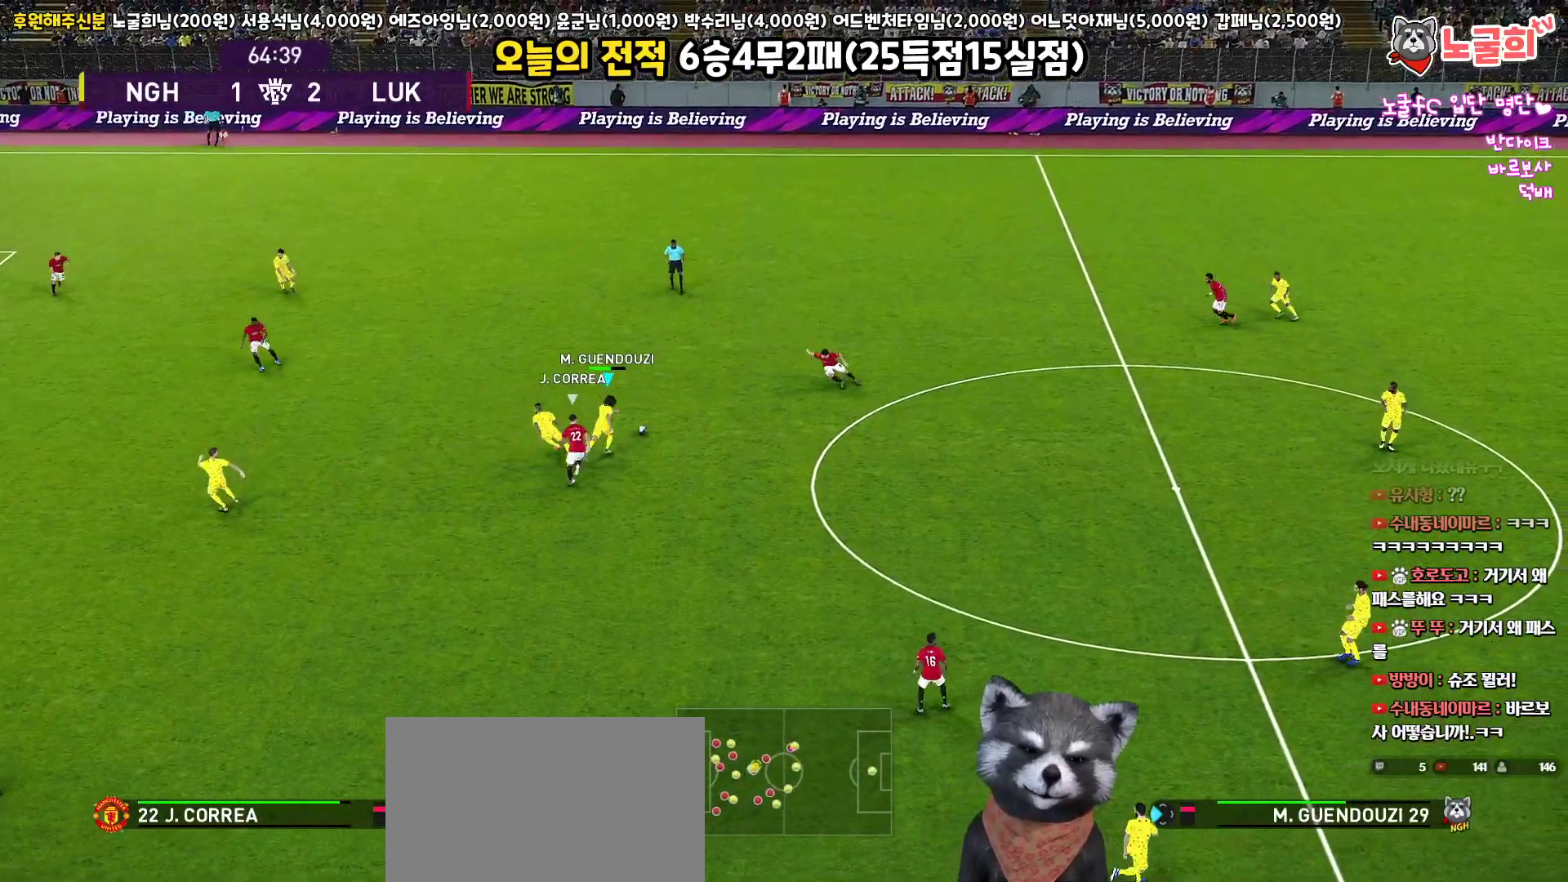
{"buttons": ["R2", "L3"], "left_stick": "up", "right_stick": "center", "events": [[50, "CROSS", "up"], [483, "R2", "down"]]}
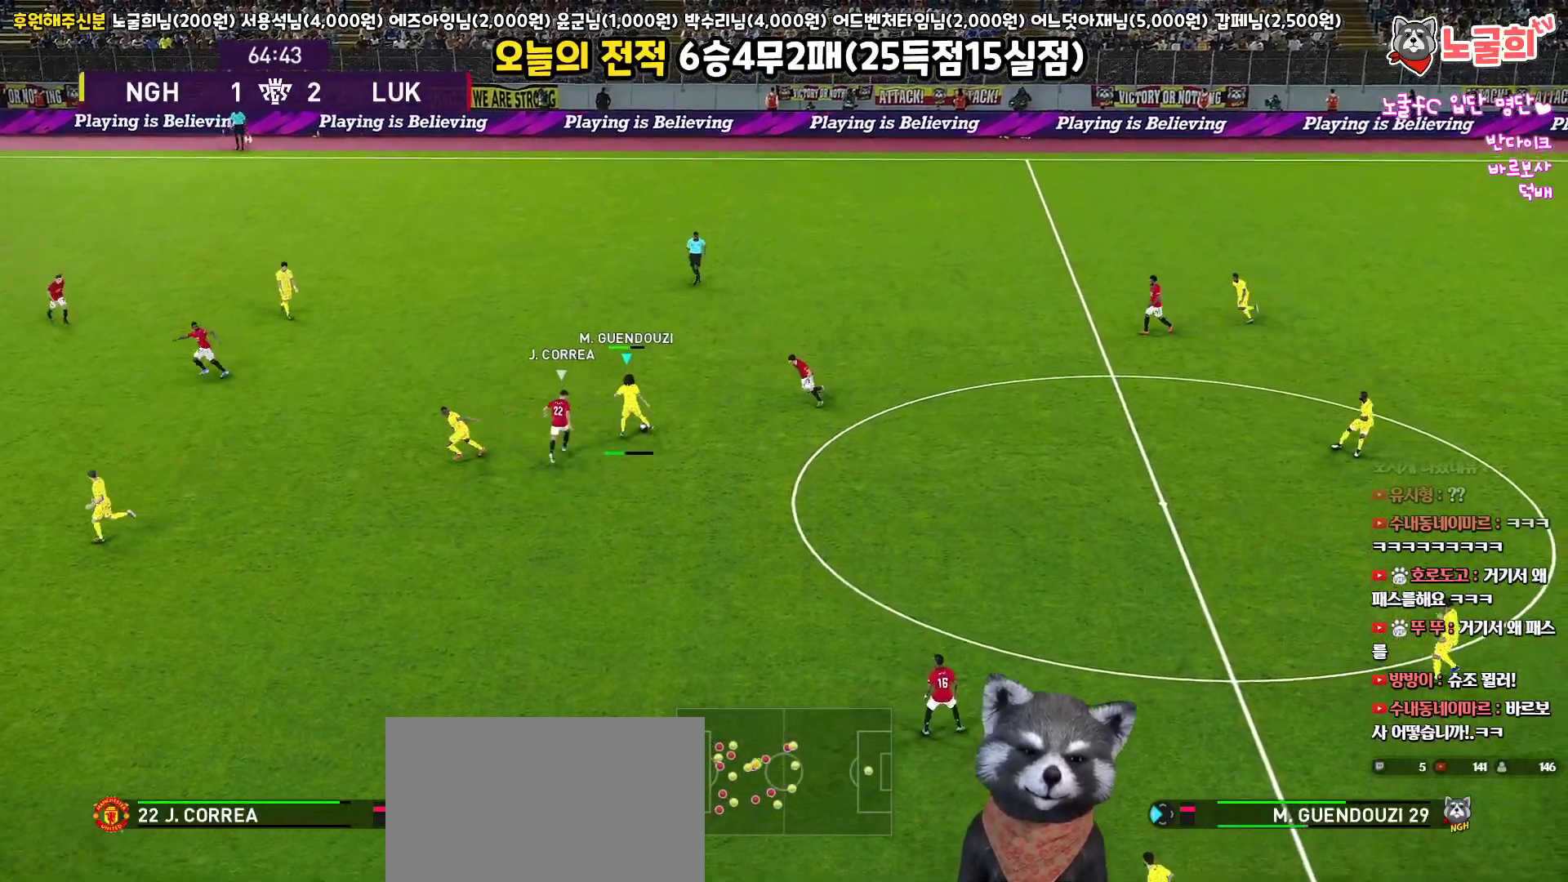
{"buttons": ["TRIANGLE", "L3"], "left_stick": "down", "right_stick": "center", "events": [[100, "L3", "up"], [217, "R2", "up"], [250, "left_stick", "down"], [300, "L3", "down"], [467, "TRIANGLE", "down"]]}
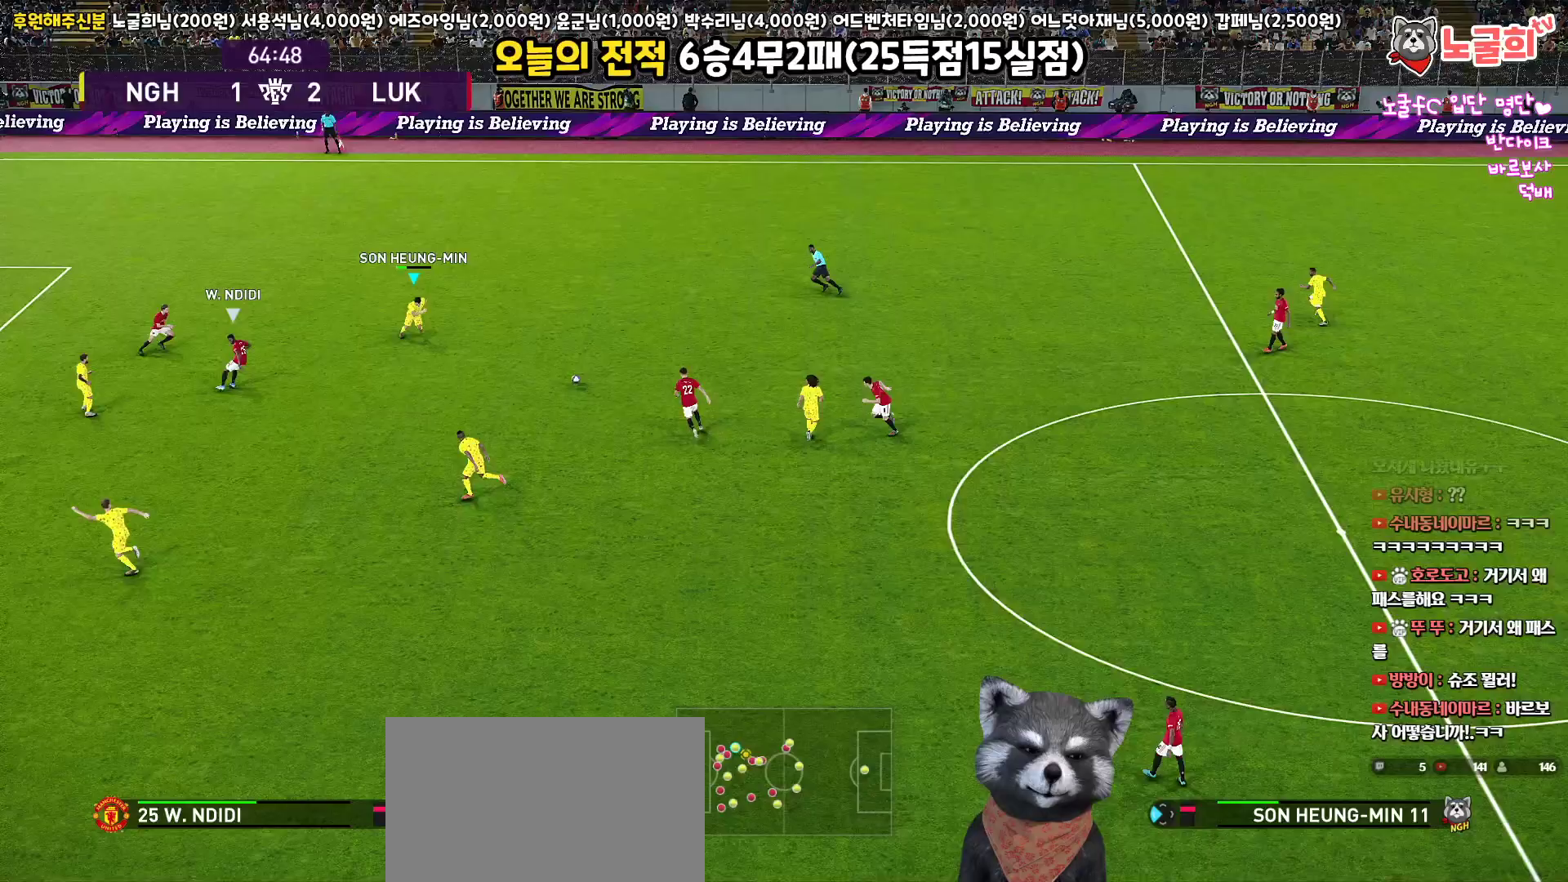
{"buttons": ["R2", "L3"], "left_stick": "down", "right_stick": "center", "events": [[100, "TRIANGLE", "up"], [367, "R2", "down"]]}
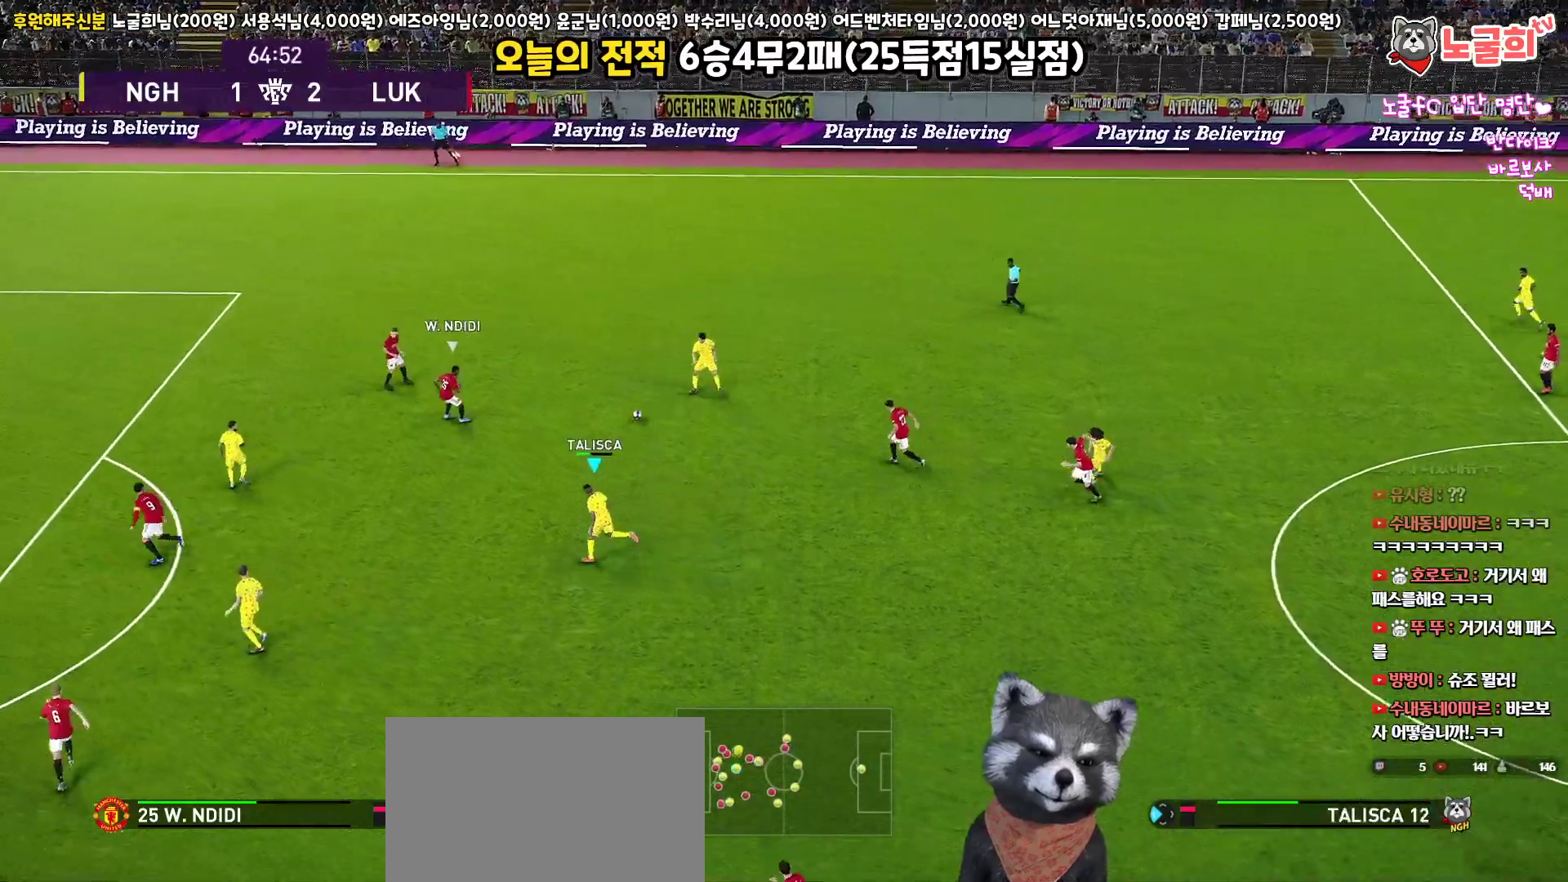
{"buttons": ["L3"], "left_stick": "left", "right_stick": "center", "events": [[50, "L1", "down"], [50, "R2", "up"], [67, "L3", "up"], [67, "left_stick", "left"], [83, "right_stick", "left"], [133, "L3", "down"], [183, "right_stick", "center"], [233, "L1", "up"], [350, "TRIANGLE", "down"], [433, "TRIANGLE", "up"]]}
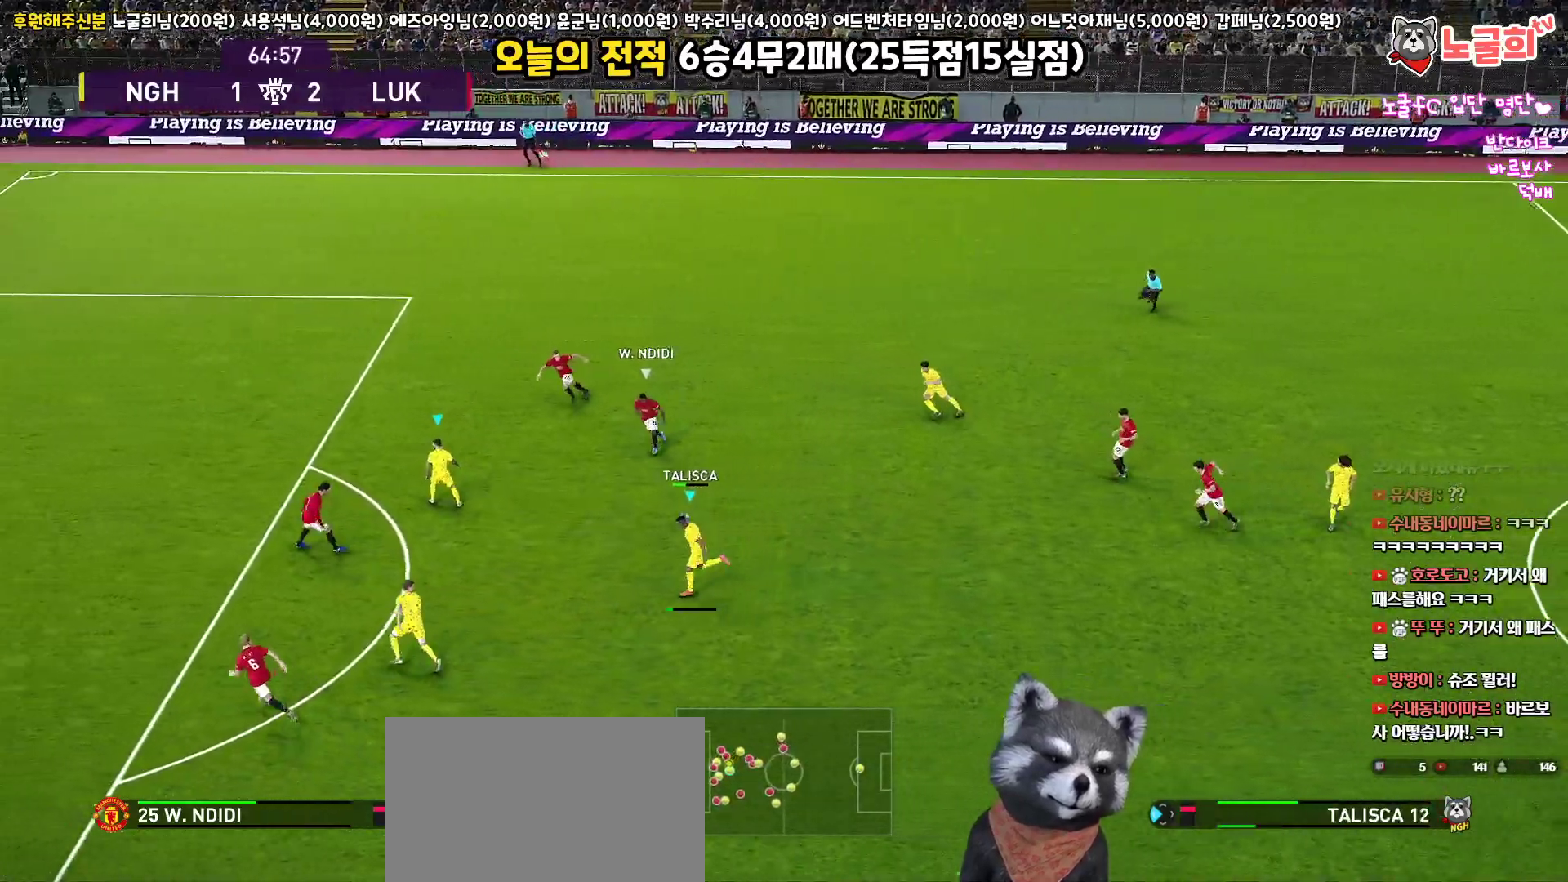
{"buttons": ["R1", "L3"], "left_stick": "left", "right_stick": "center", "events": [[467, "R1", "down"]]}
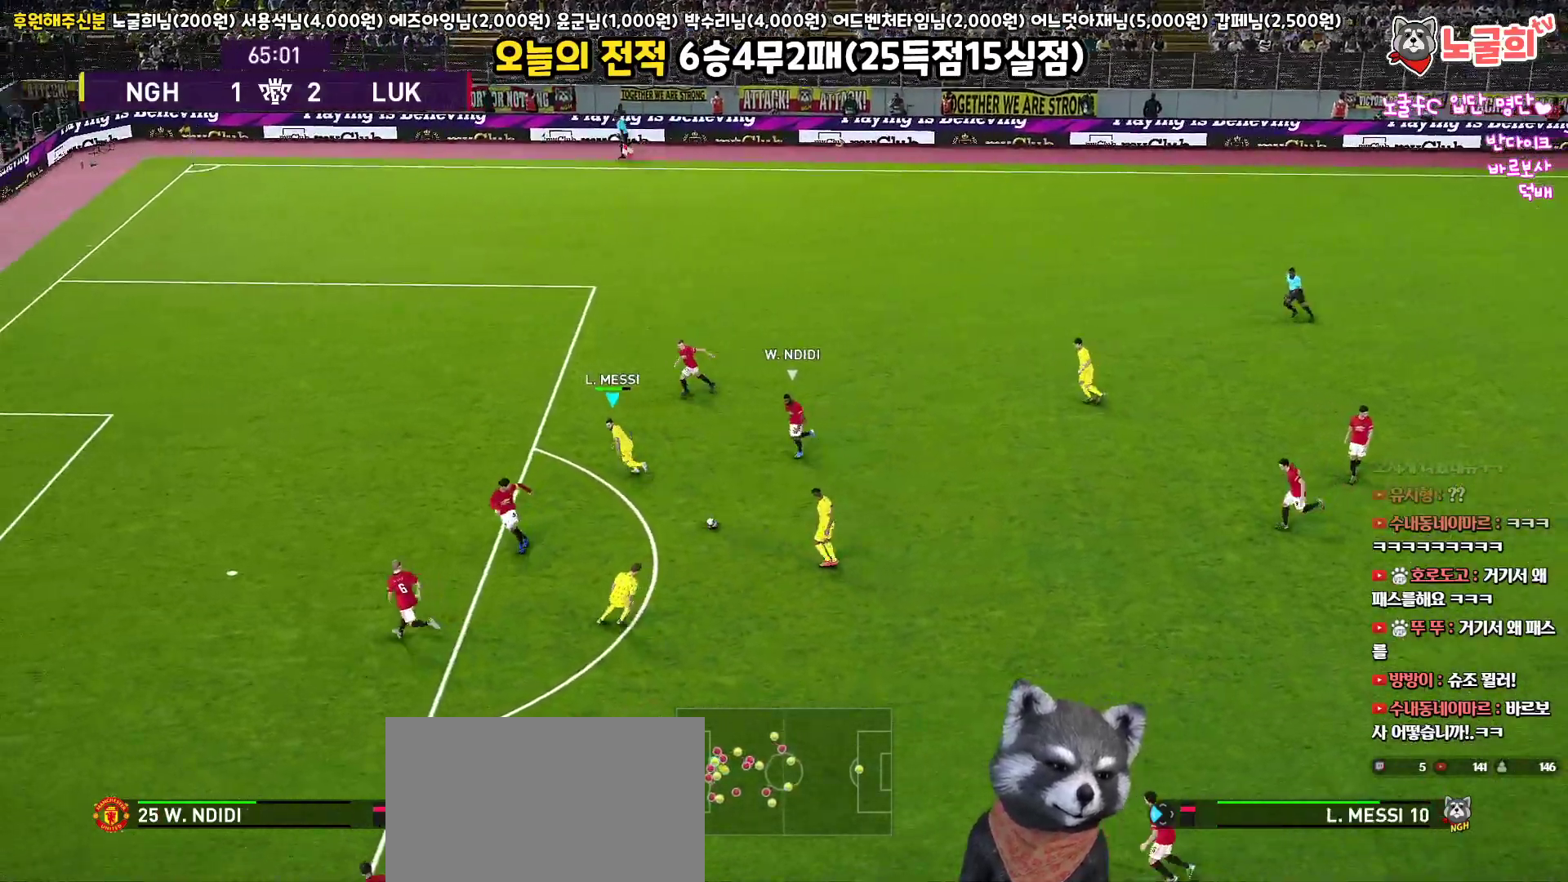
{"buttons": ["R1", "L3"], "left_stick": "left", "right_stick": "center", "events": []}
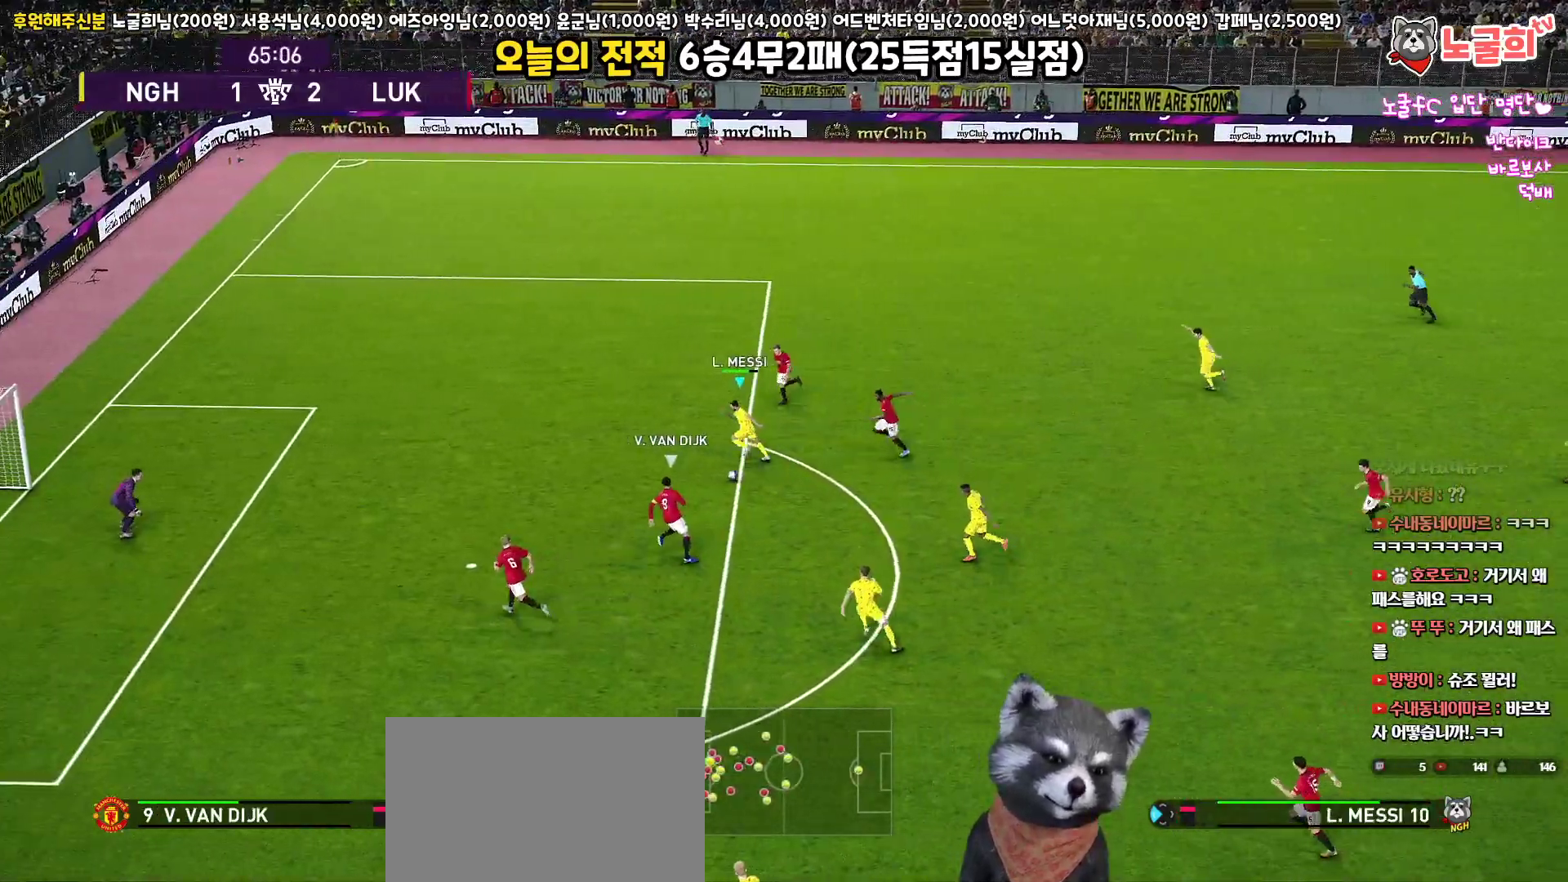
{"buttons": ["R1", "L3"], "left_stick": "left", "right_stick": "center", "events": []}
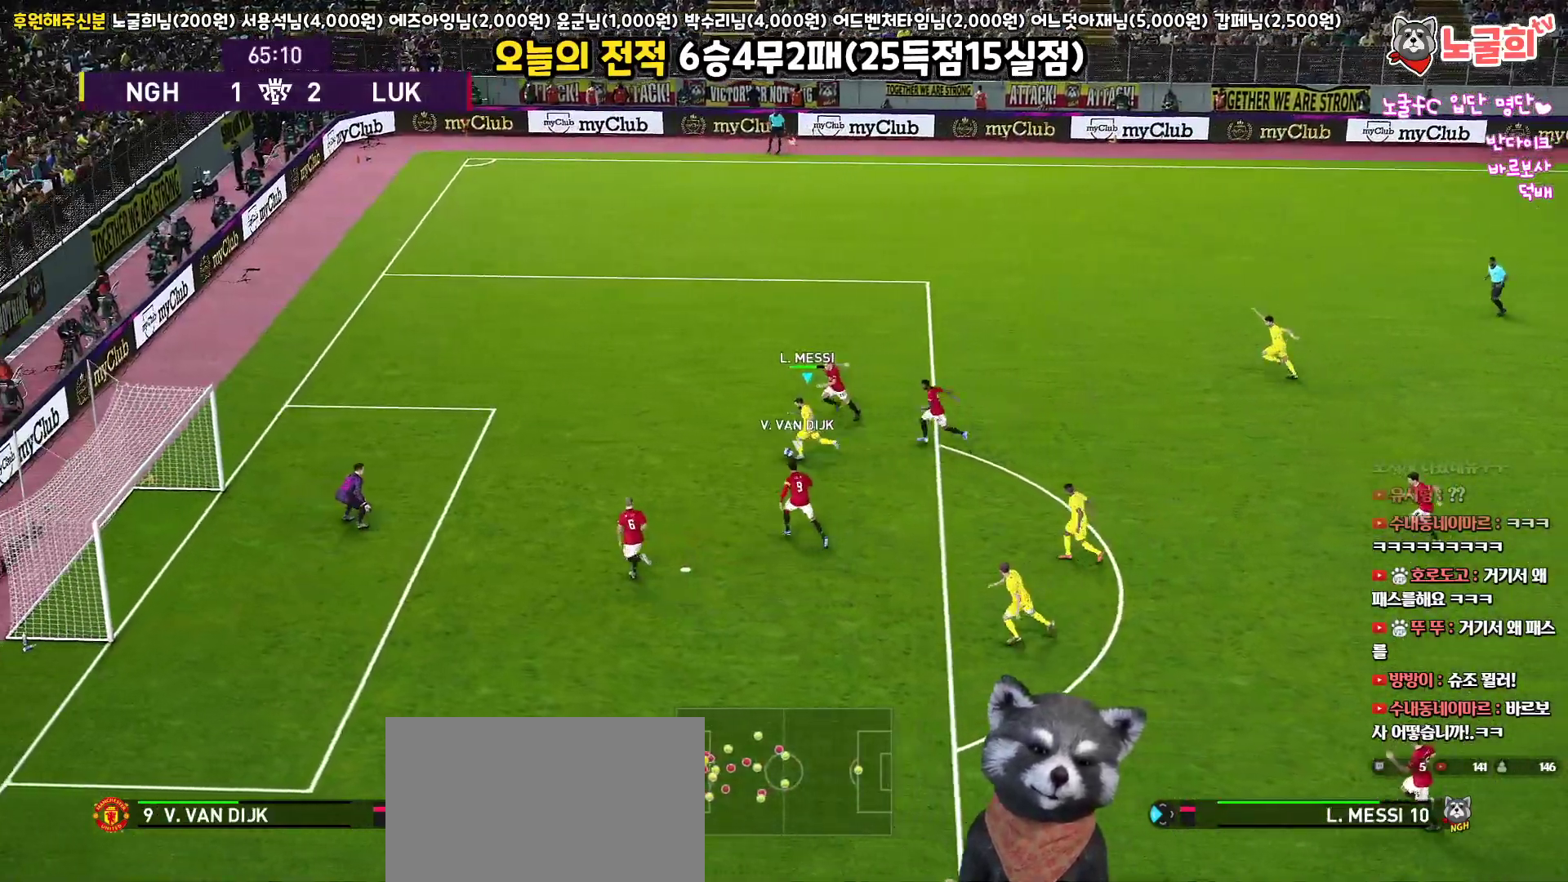
{"buttons": ["L3"], "left_stick": "up-left", "right_stick": "center", "events": [[150, "R1", "up"], [150, "SQUARE", "down"], [150, "left_stick", "up-left"], [267, "SQUARE", "up"]]}
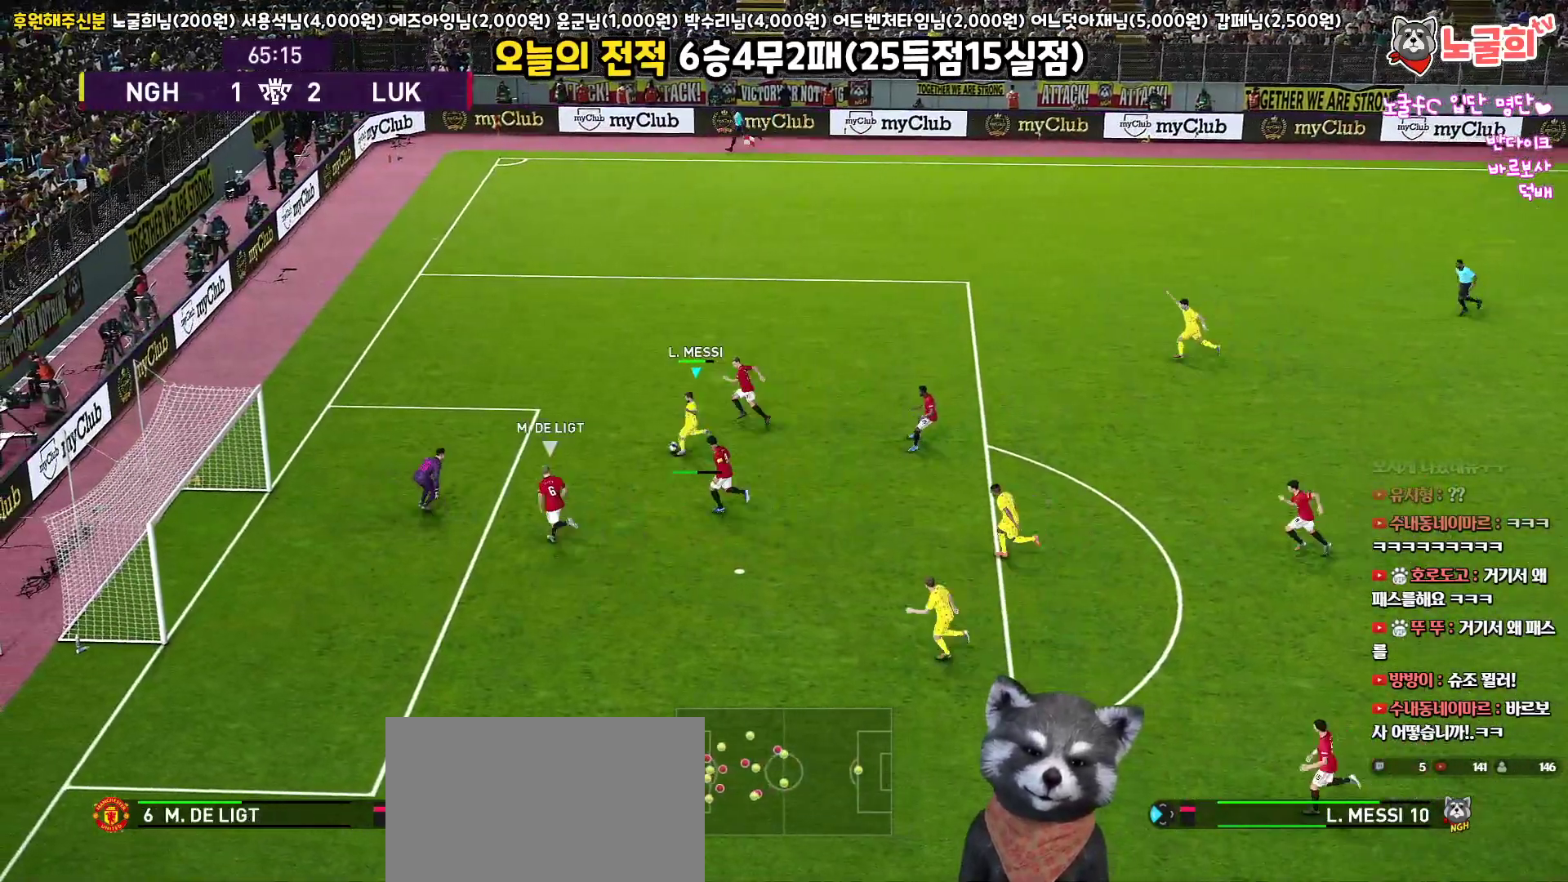
{"buttons": ["L3"], "left_stick": "up-left", "right_stick": "center", "events": []}
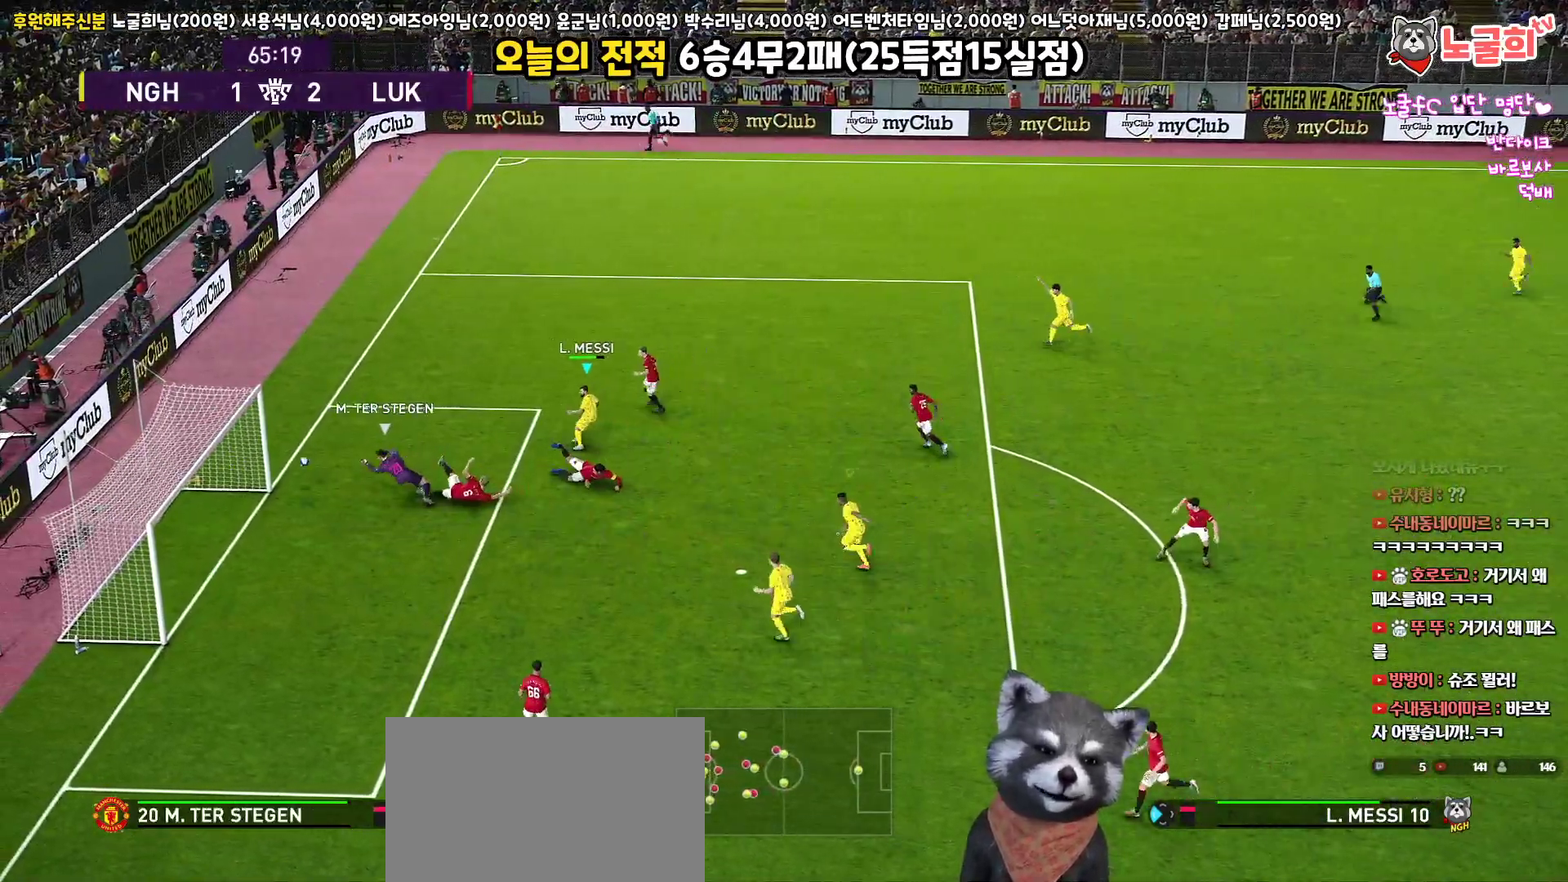
{"buttons": ["START"], "left_stick": "center", "right_stick": "center", "events": [[33, "left_stick", "up"], [150, "L3", "up"], [233, "left_stick", "center"], [500, "START", "down"]]}
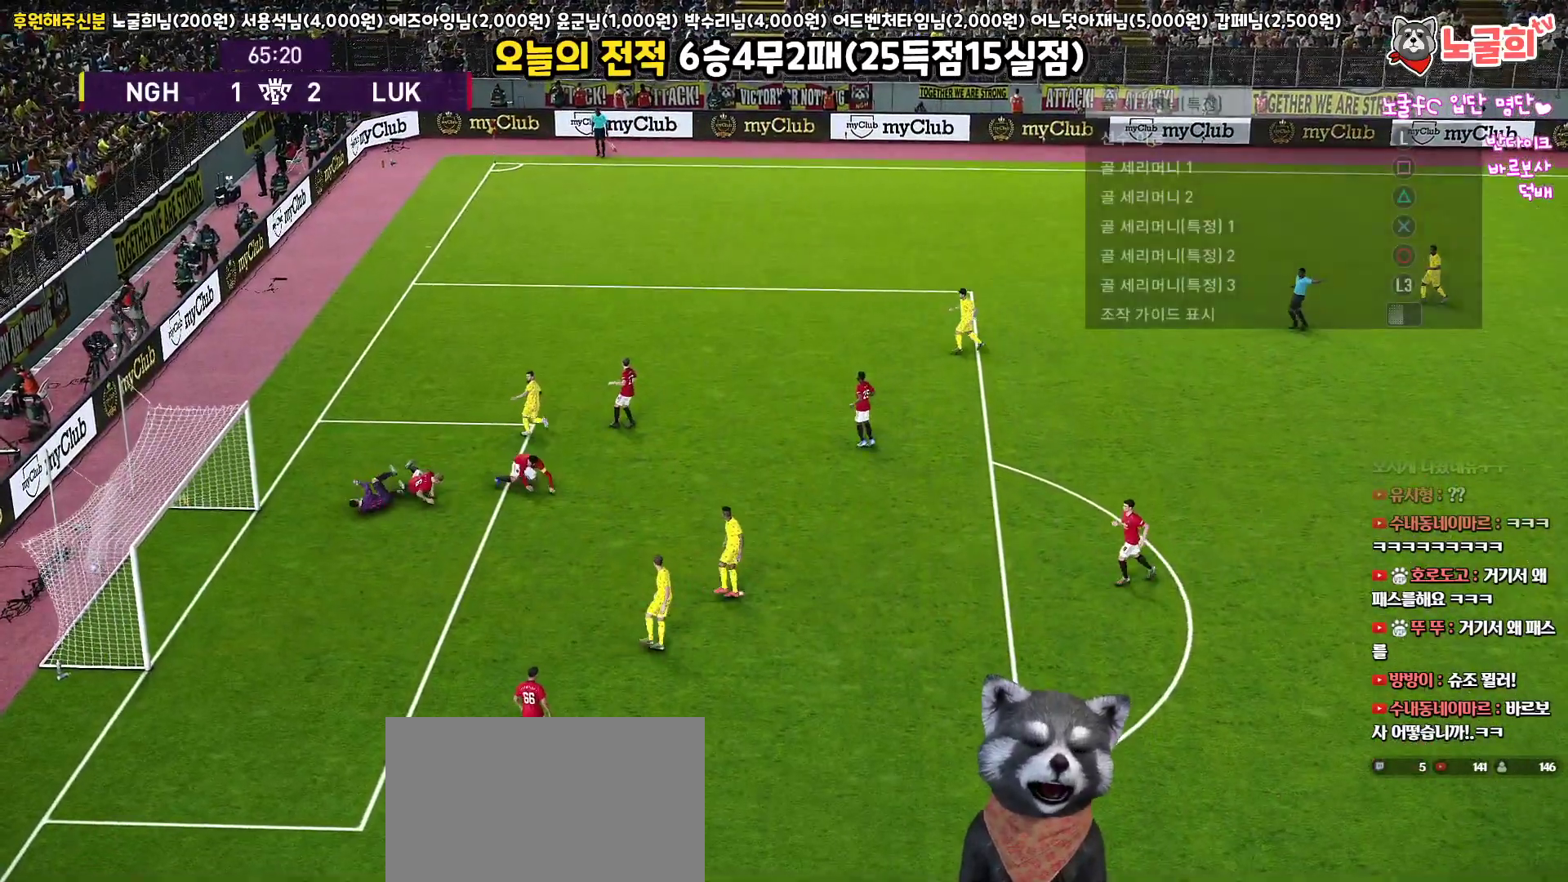
{"buttons": [], "left_stick": "center", "right_stick": "center", "events": [[150, "START", "up"], [350, "START", "down"], [483, "START", "up"]]}
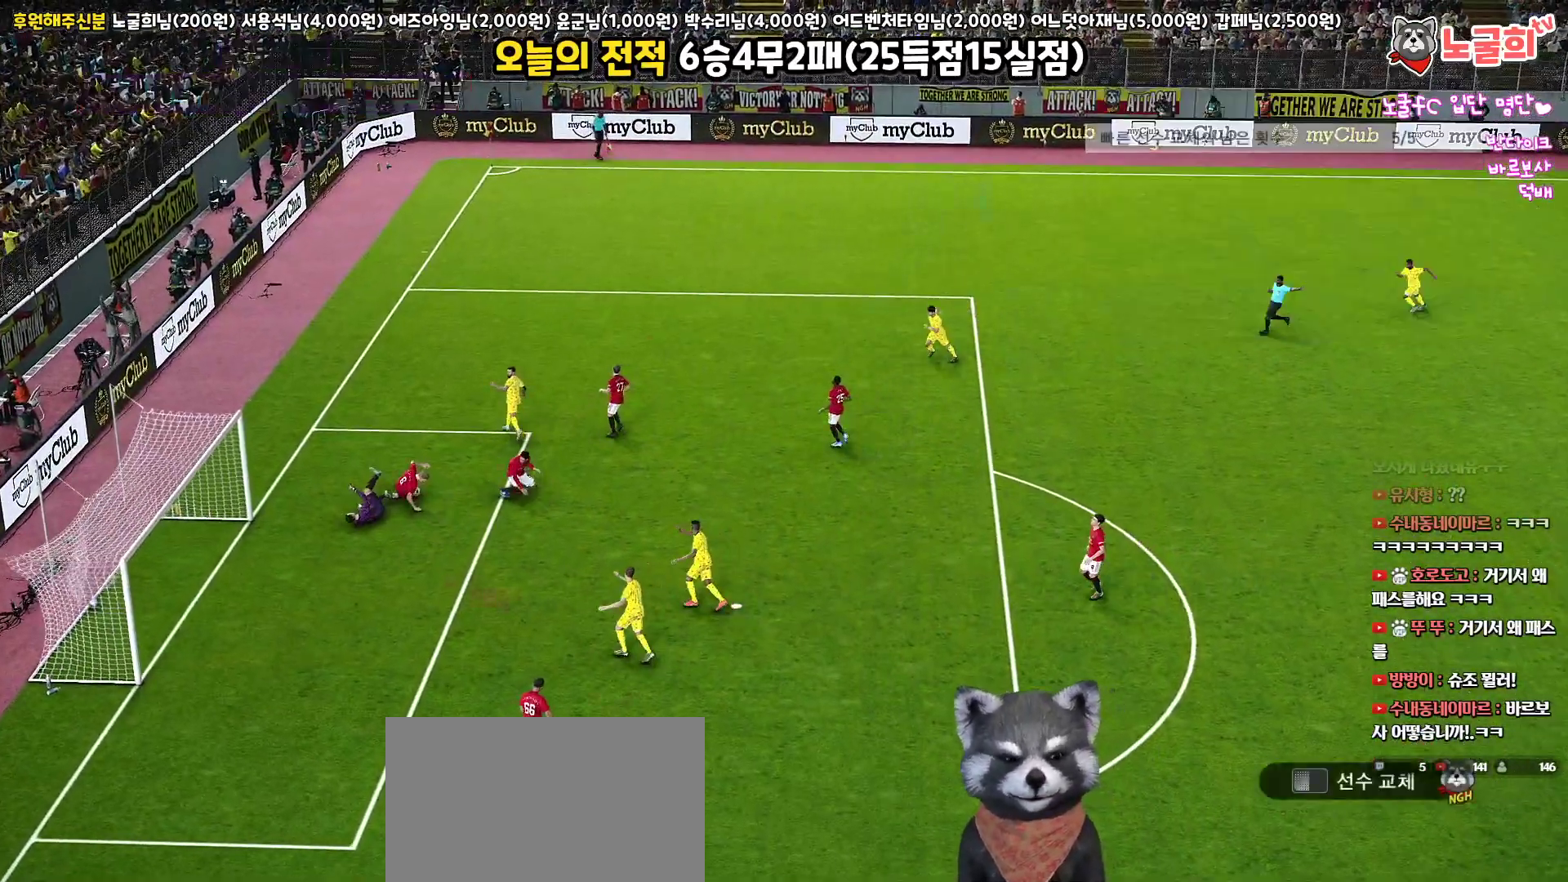
{"buttons": ["START"], "left_stick": "center", "right_stick": "center", "events": [[67, "START", "down"], [200, "START", "up"], [250, "START", "down"], [383, "START", "up"], [450, "START", "down"]]}
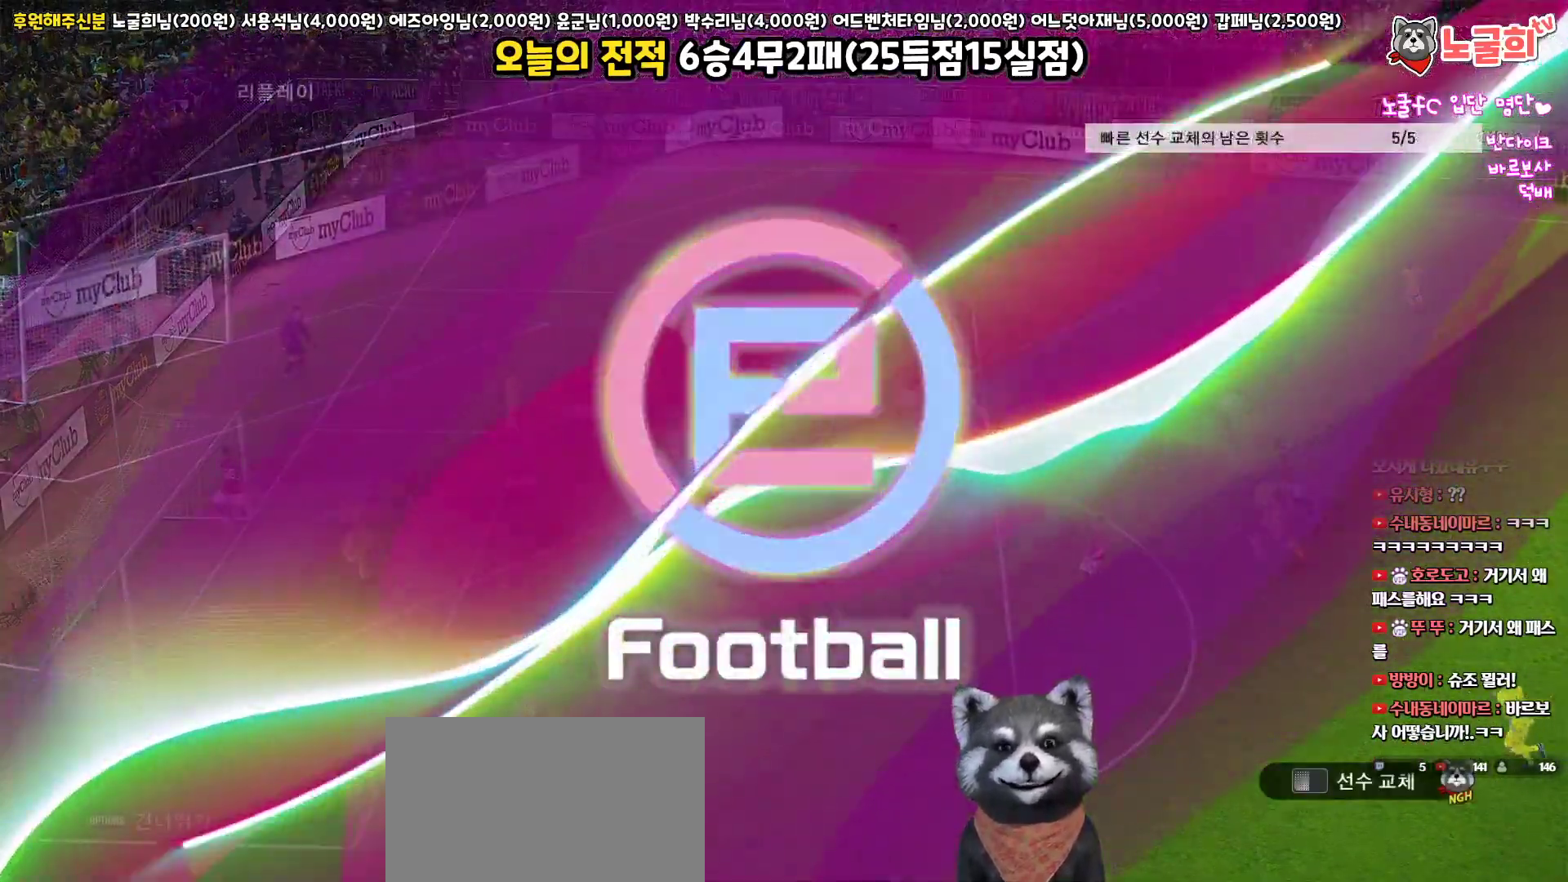
{"buttons": [], "left_stick": "center", "right_stick": "center", "events": [[117, "START", "up"], [167, "START", "down"], [300, "START", "up"], [367, "START", "down"], [483, "START", "up"]]}
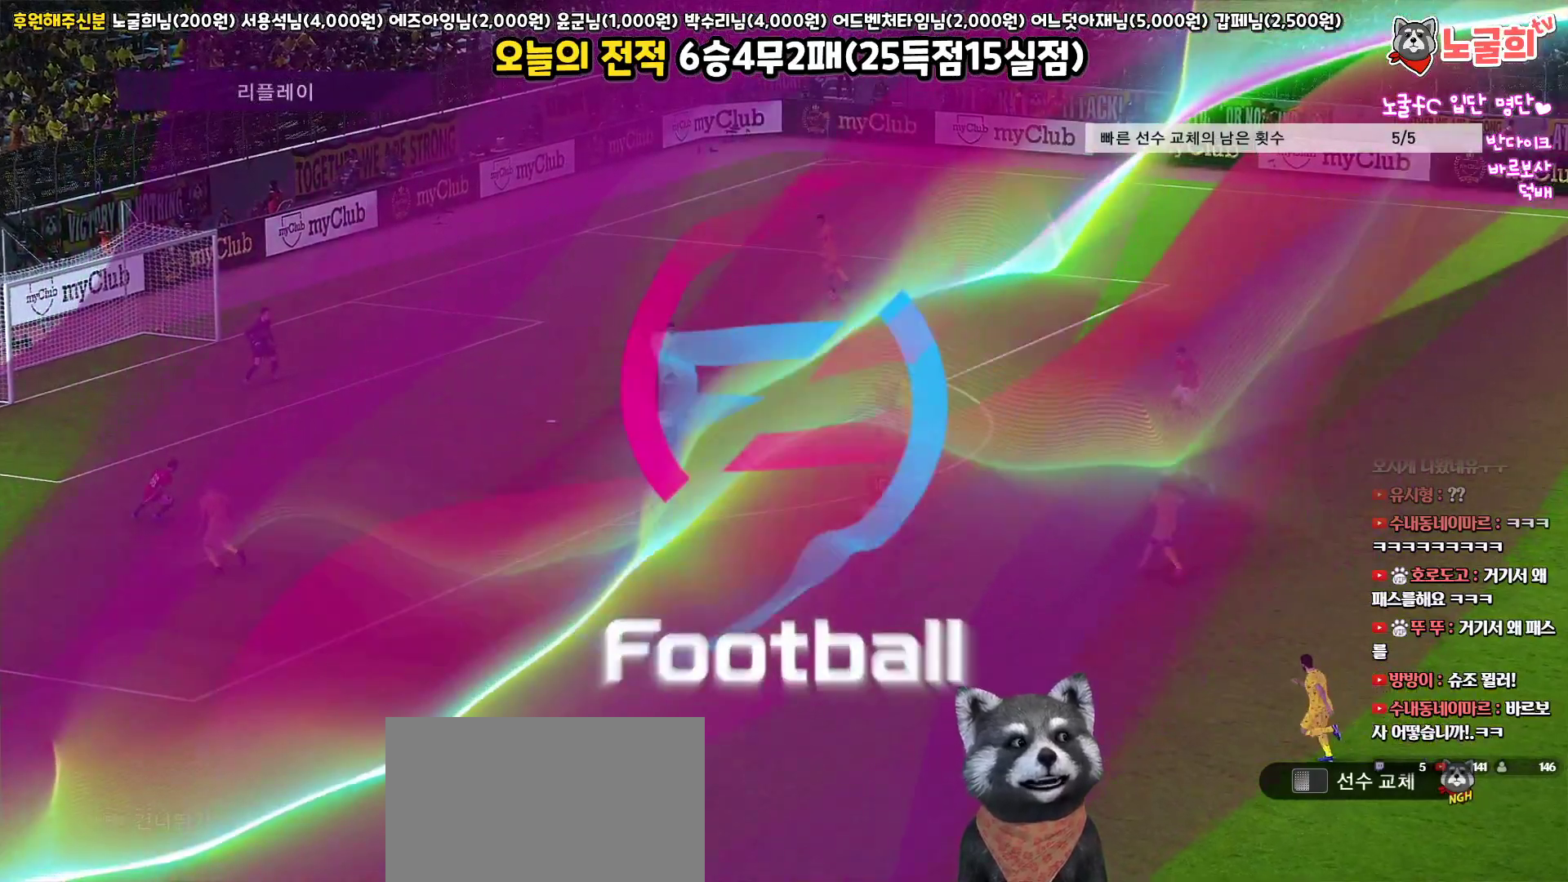
{"buttons": ["START"], "left_stick": "center", "right_stick": "center", "events": [[50, "START", "down"], [167, "START", "up"], [233, "START", "down"], [333, "START", "up"], [400, "START", "down"]]}
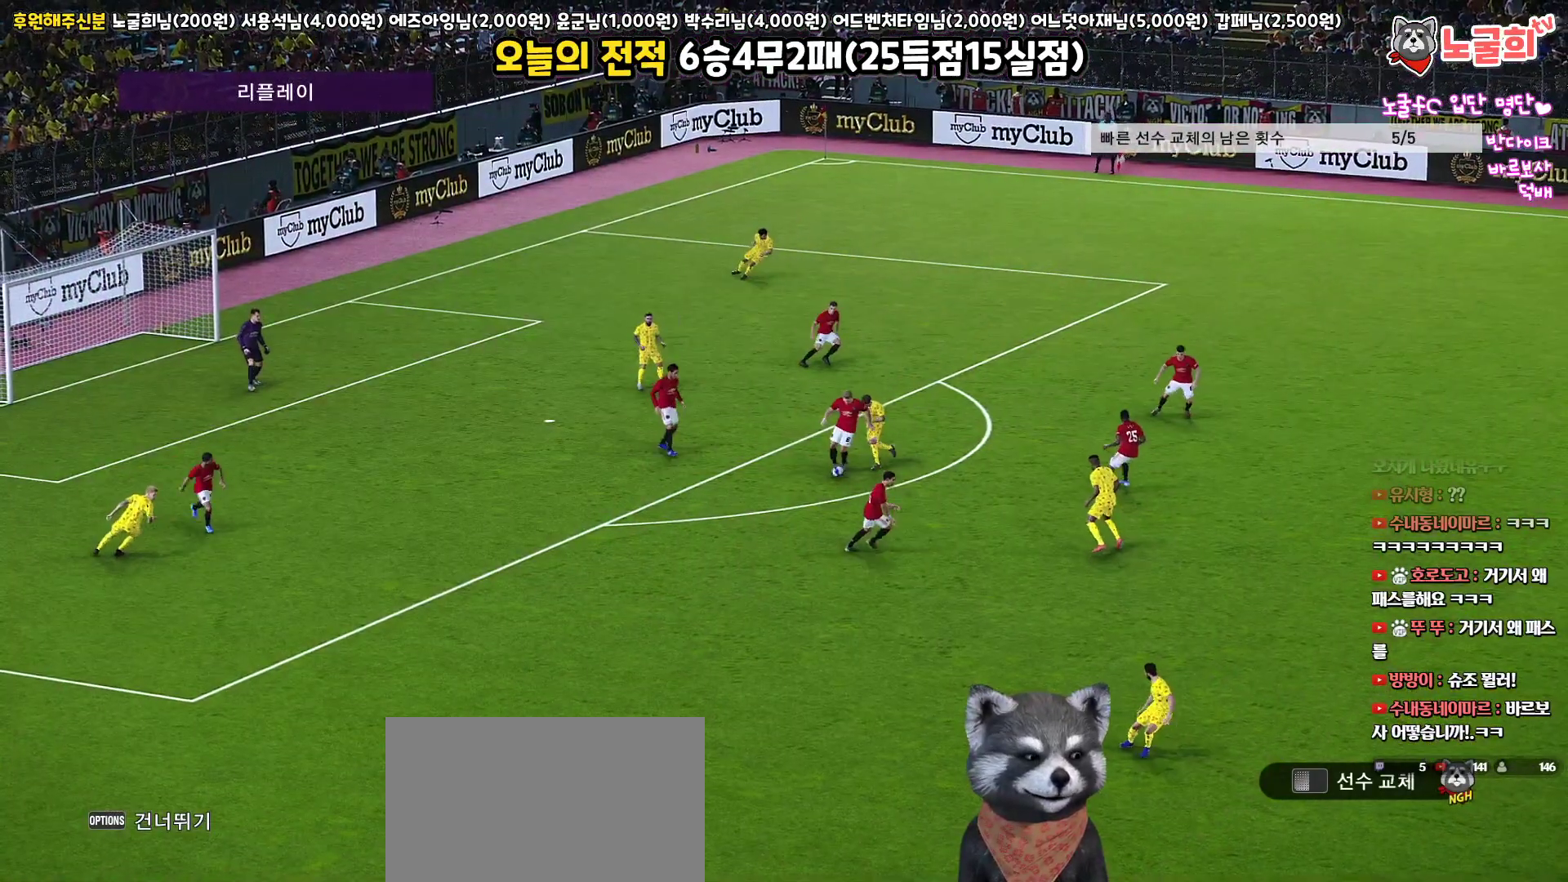
{"buttons": [], "left_stick": "center", "right_stick": "center", "events": [[17, "START", "up"], [67, "START", "down"], [283, "START", "up"]]}
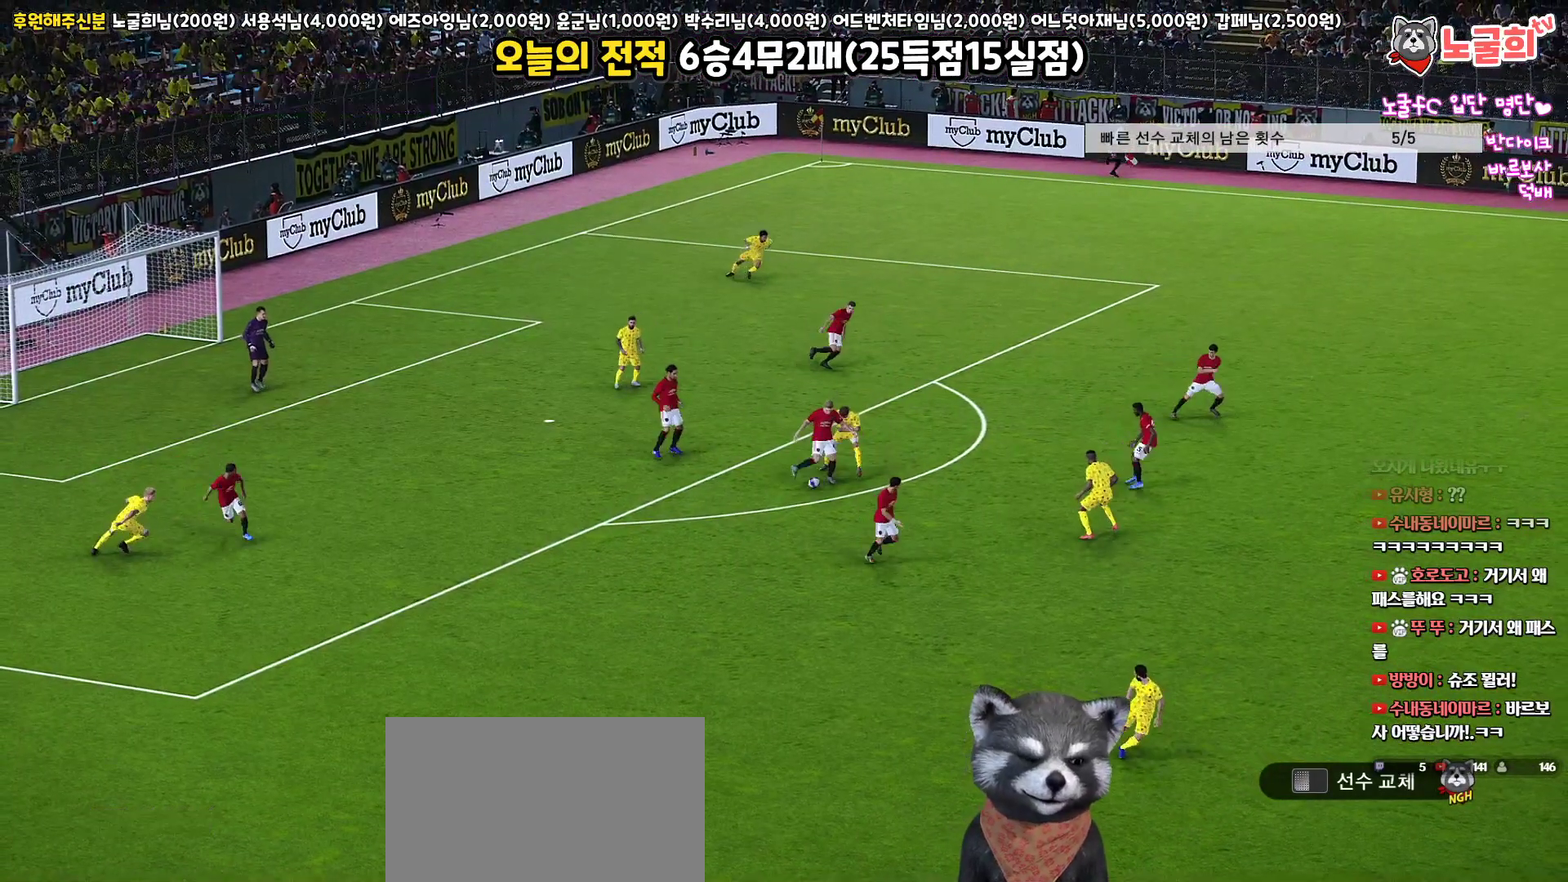
{"buttons": [], "left_stick": "center", "right_stick": "center", "events": []}
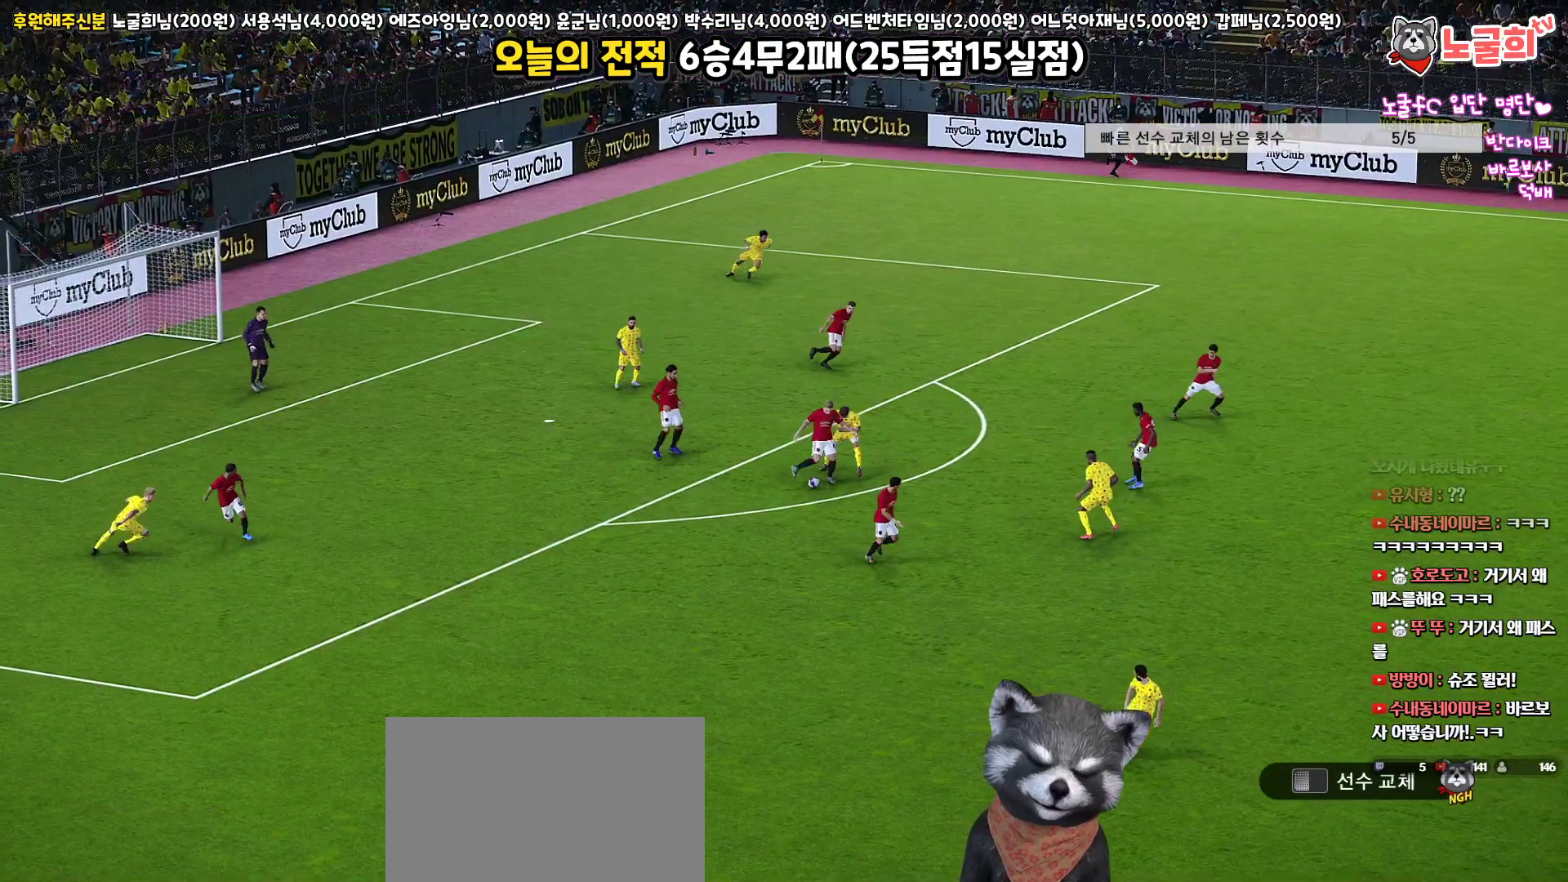
{"buttons": [], "left_stick": "center", "right_stick": "center", "events": []}
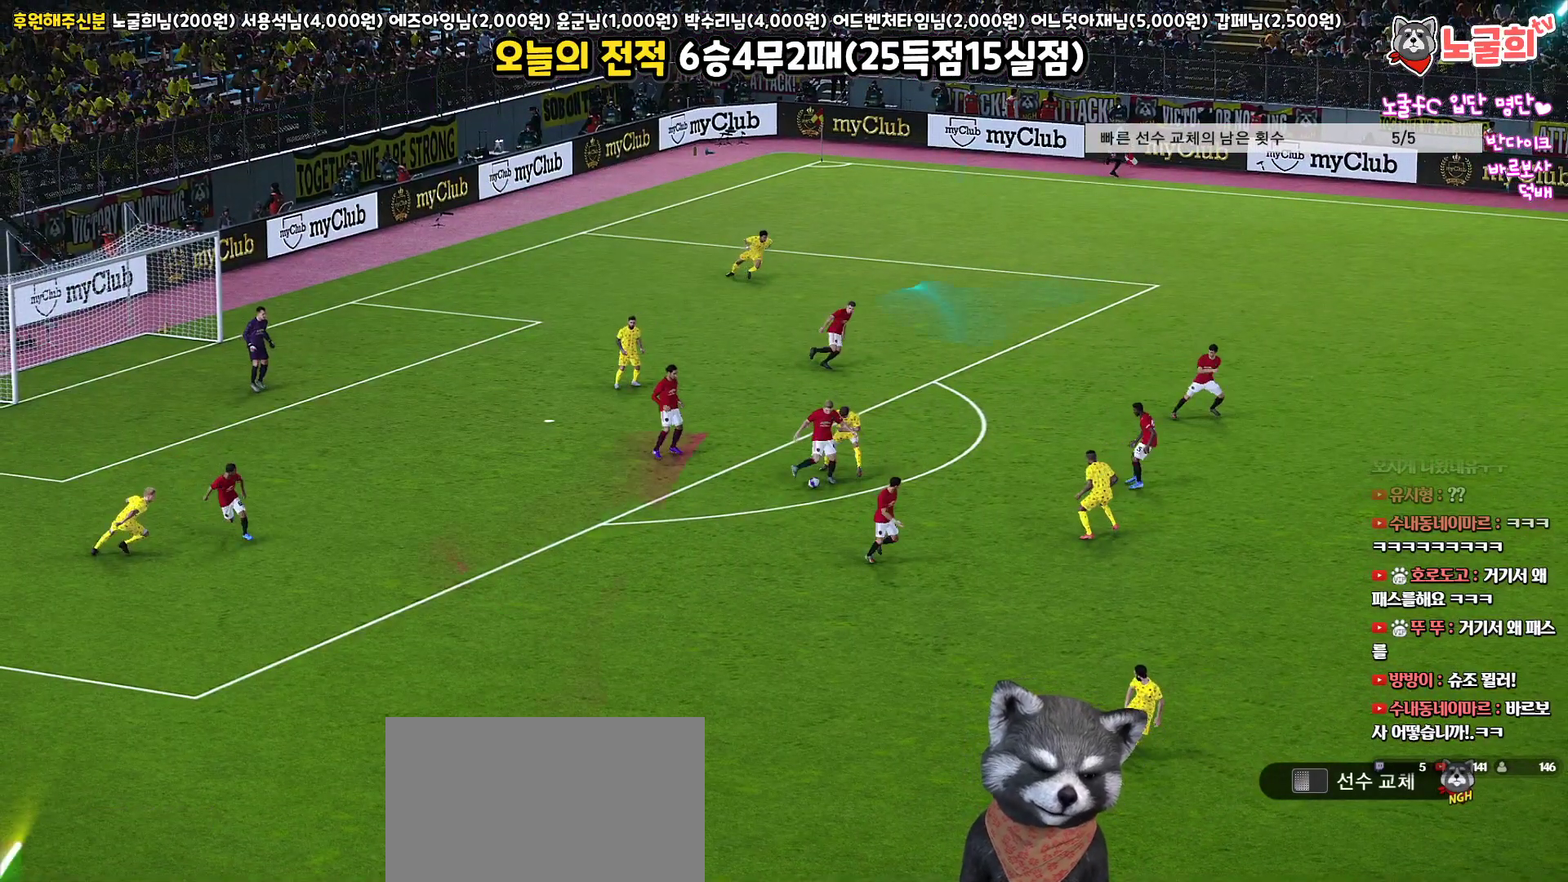
{"buttons": [], "left_stick": "center", "right_stick": "center", "events": []}
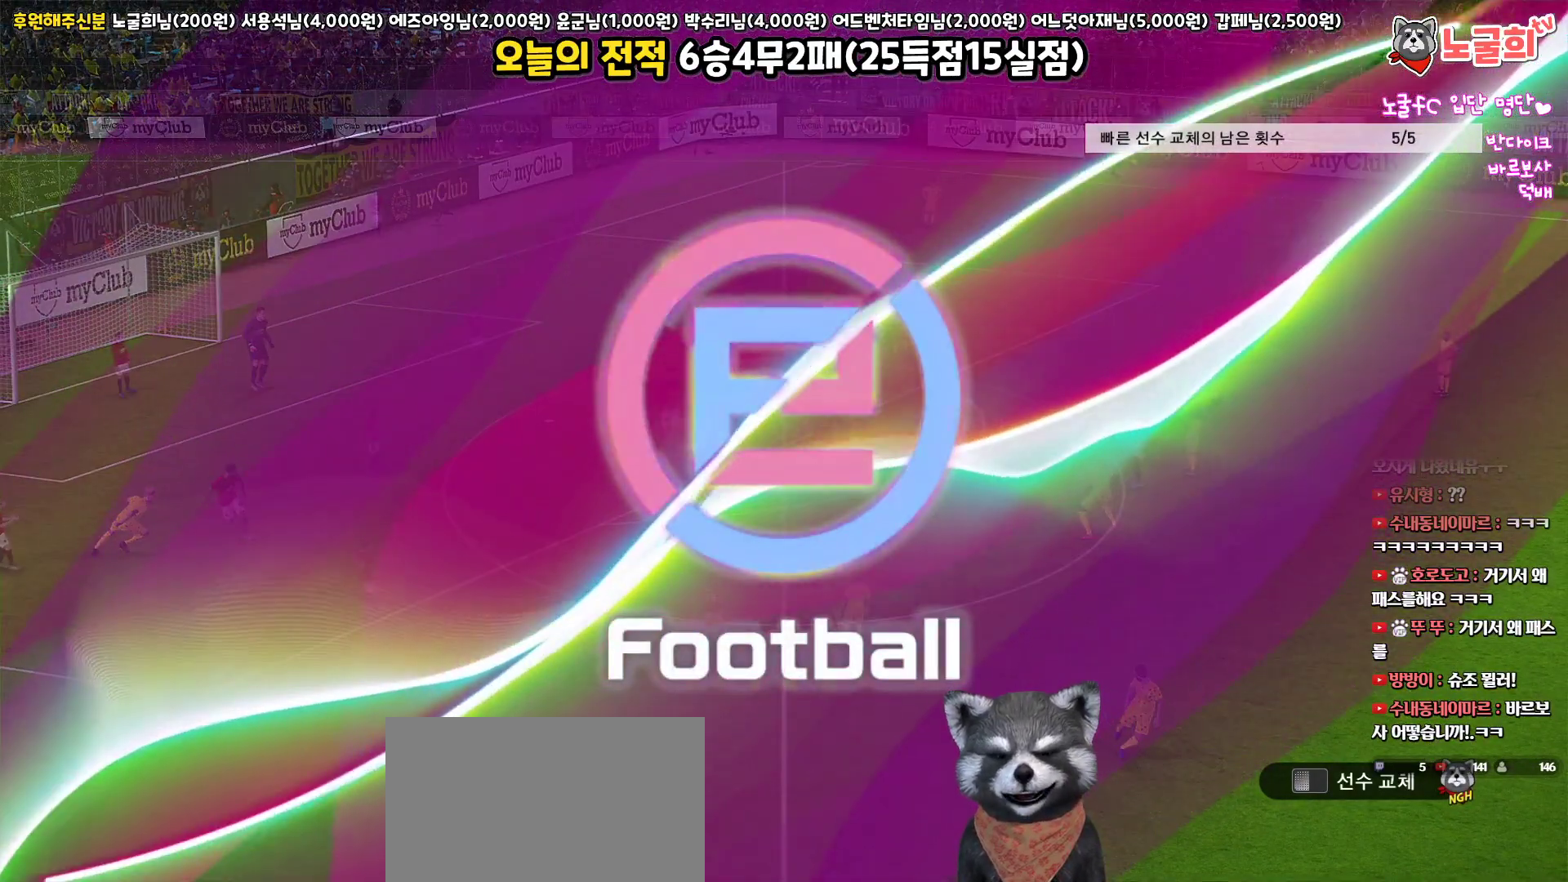
{"buttons": [], "left_stick": "center", "right_stick": "center", "events": []}
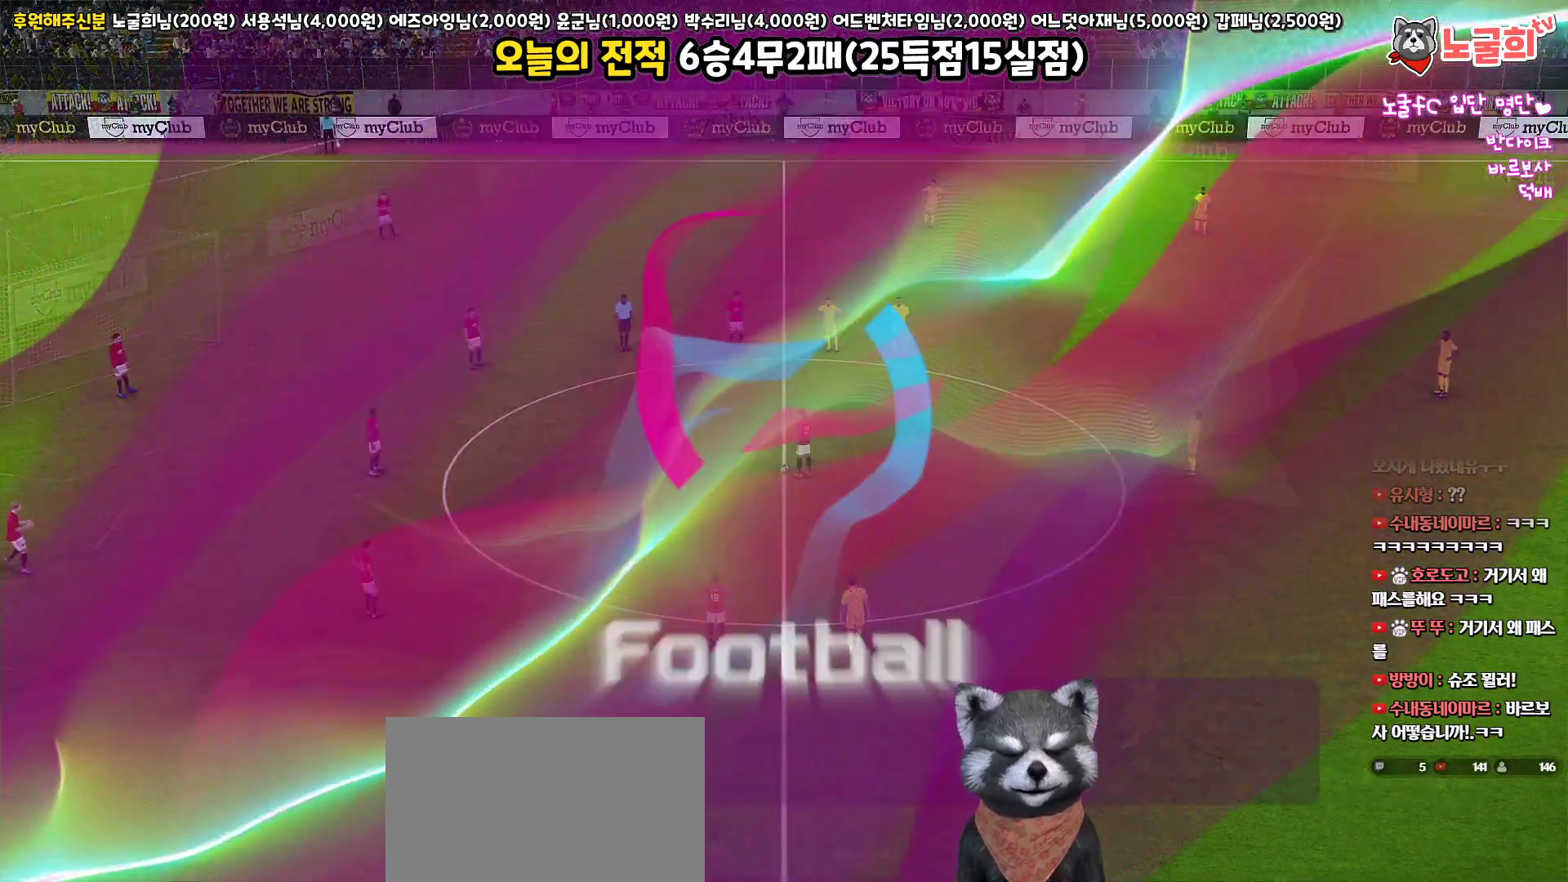
{"buttons": [], "left_stick": "center", "right_stick": "center", "events": []}
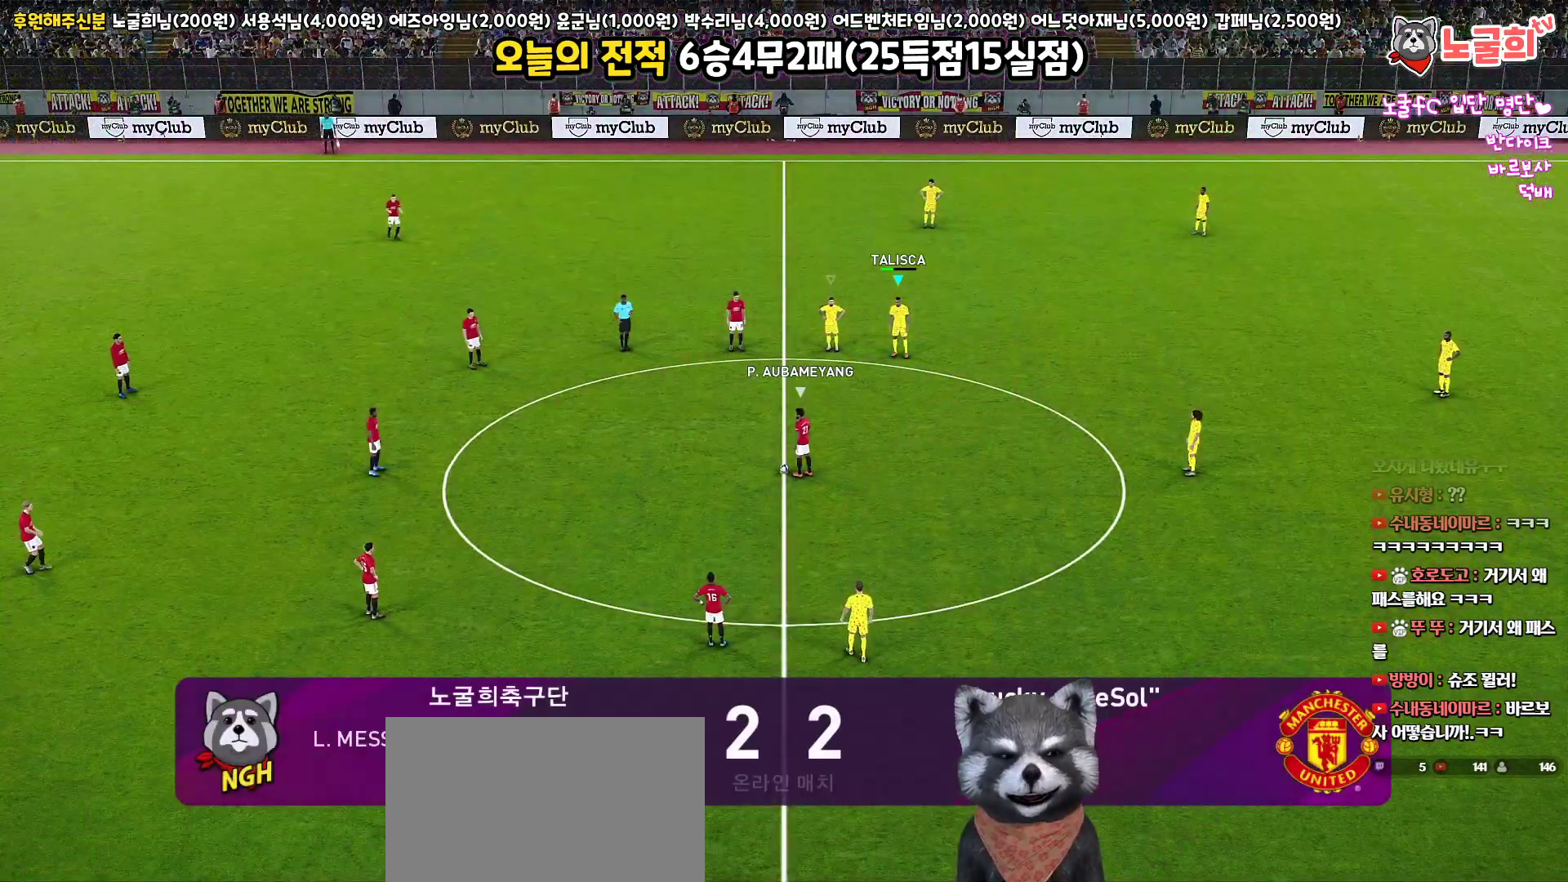
{"buttons": ["R1", "R2"], "left_stick": "up-left", "right_stick": "center", "events": [[50, "right_stick", "down-right"], [150, "right_stick", "center"], [267, "R2", "down"], [267, "left_stick", "up-left"], [317, "R1", "down"]]}
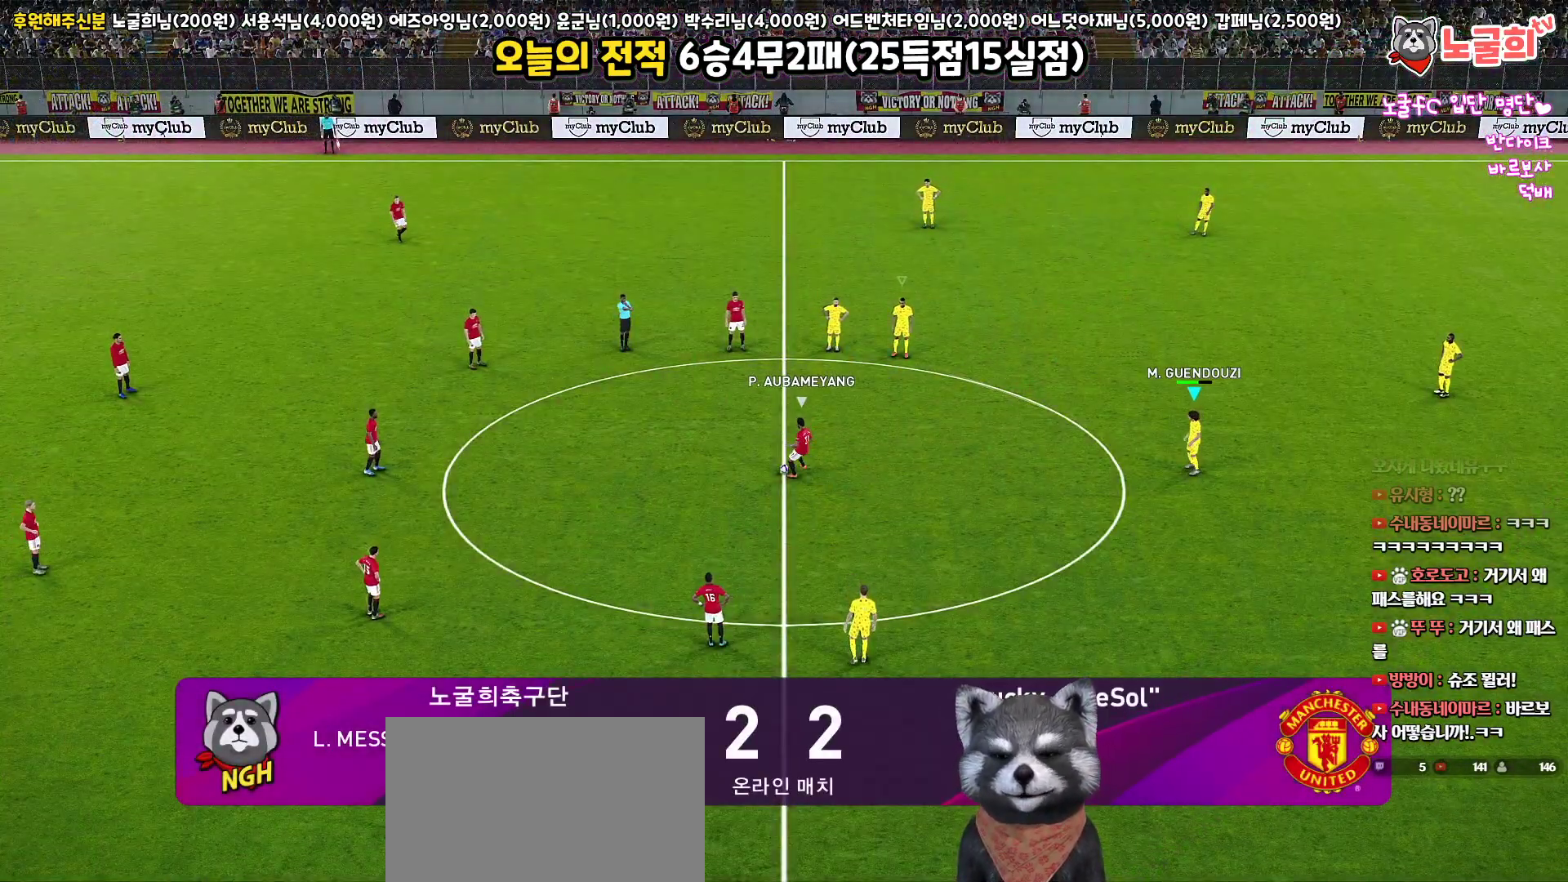
{"buttons": ["R1", "R2"], "left_stick": "left", "right_stick": "center", "events": [[183, "left_stick", "left"]]}
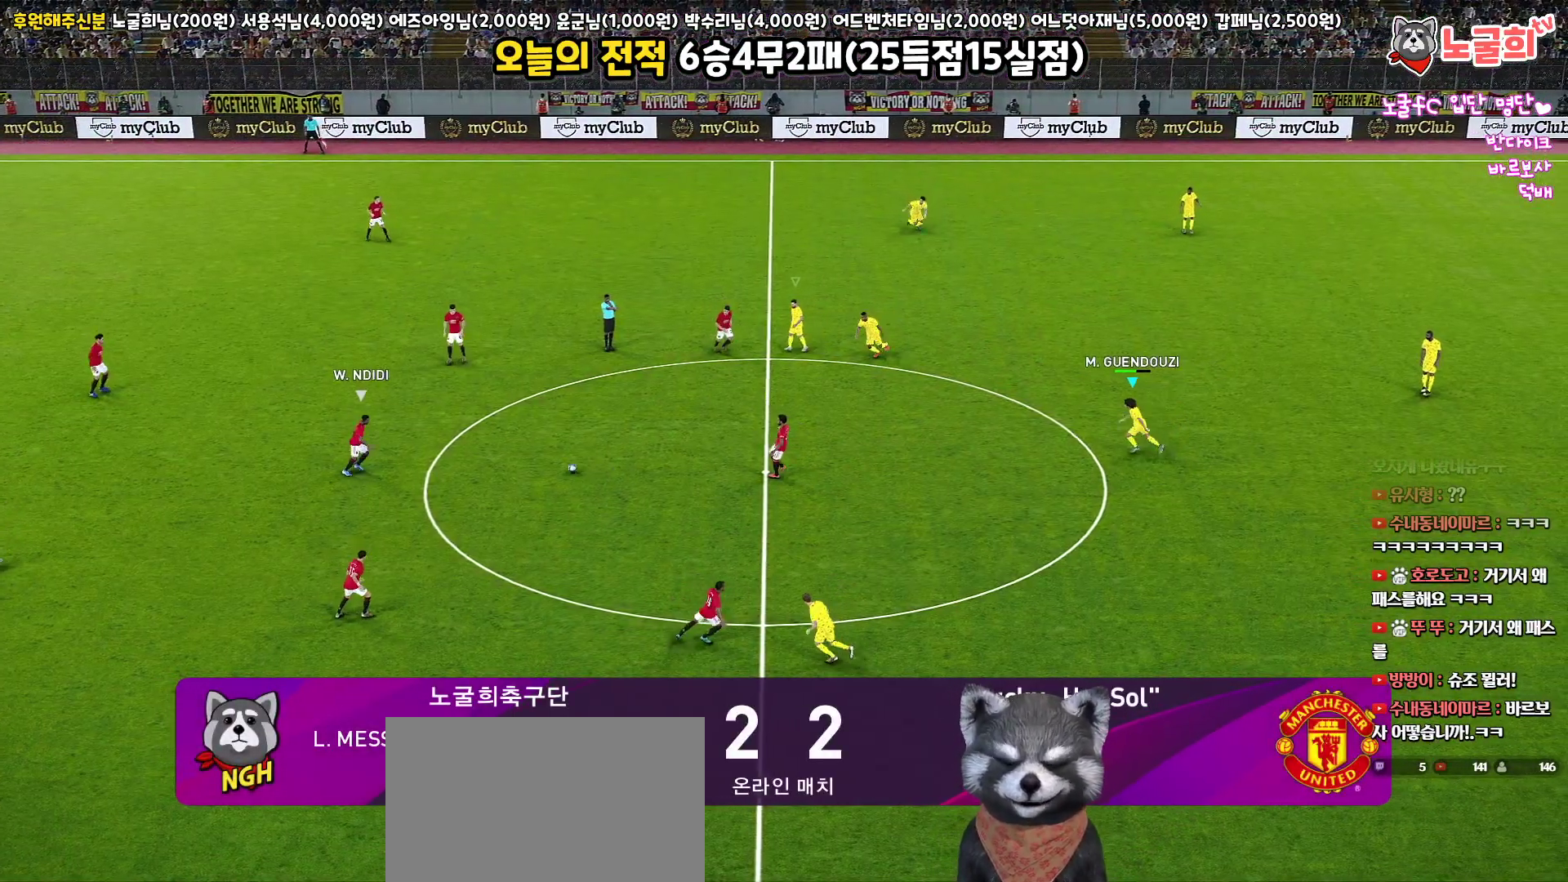
{"buttons": ["R1", "R2"], "left_stick": "down-left", "right_stick": "center", "events": [[400, "left_stick", "down-left"]]}
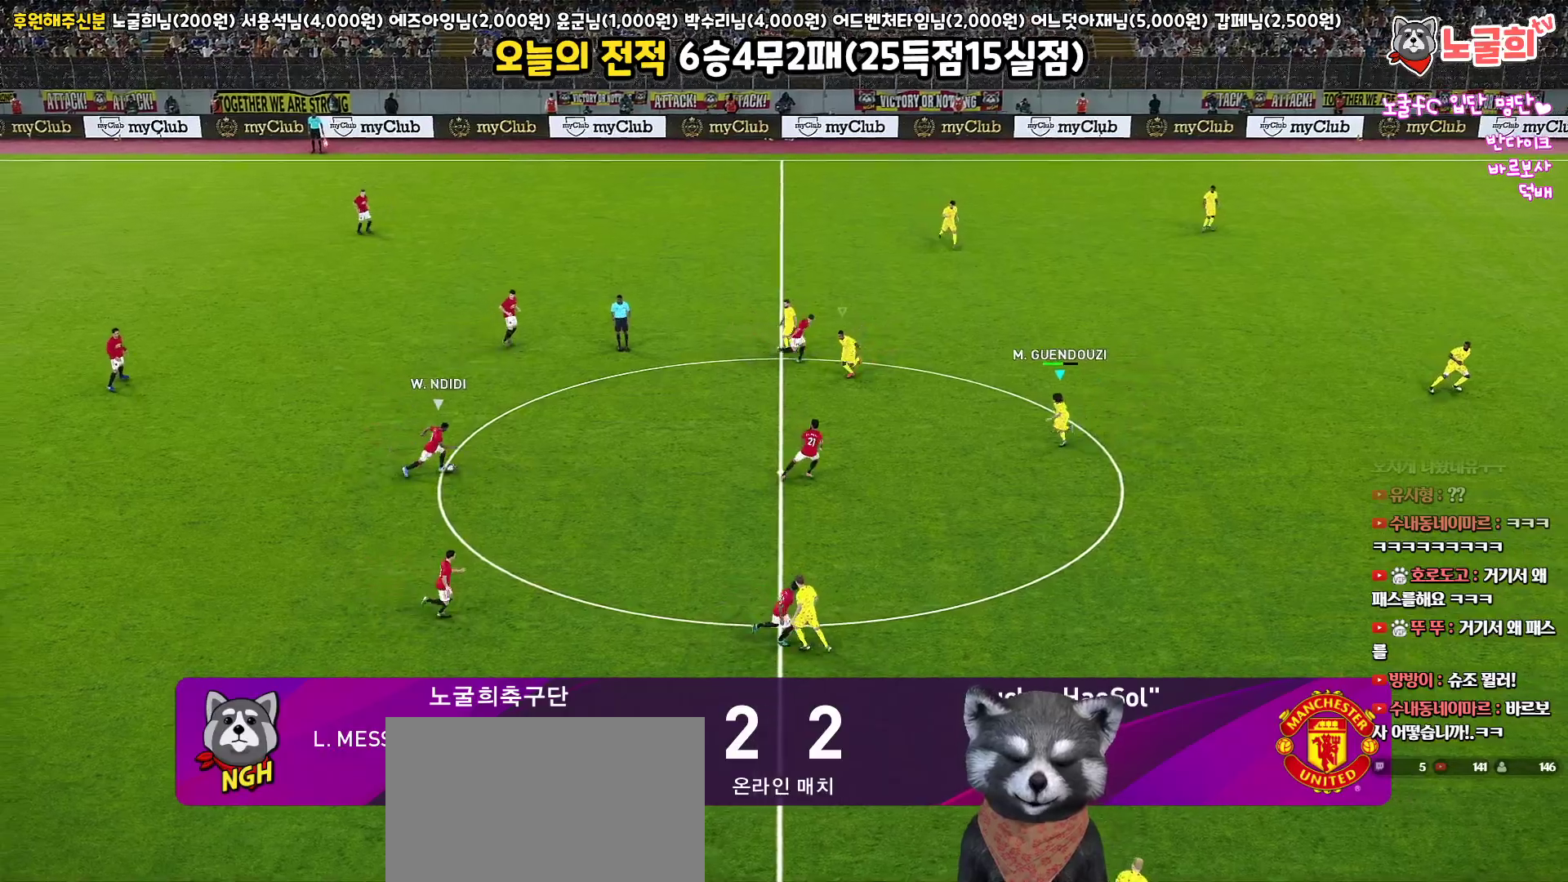
{"buttons": ["SQUARE", "R1", "R2", "L3"], "left_stick": "down-right", "right_stick": "center", "events": [[33, "SQUARE", "down"], [67, "L3", "down"], [133, "left_stick", "down"], [400, "left_stick", "down-right"]]}
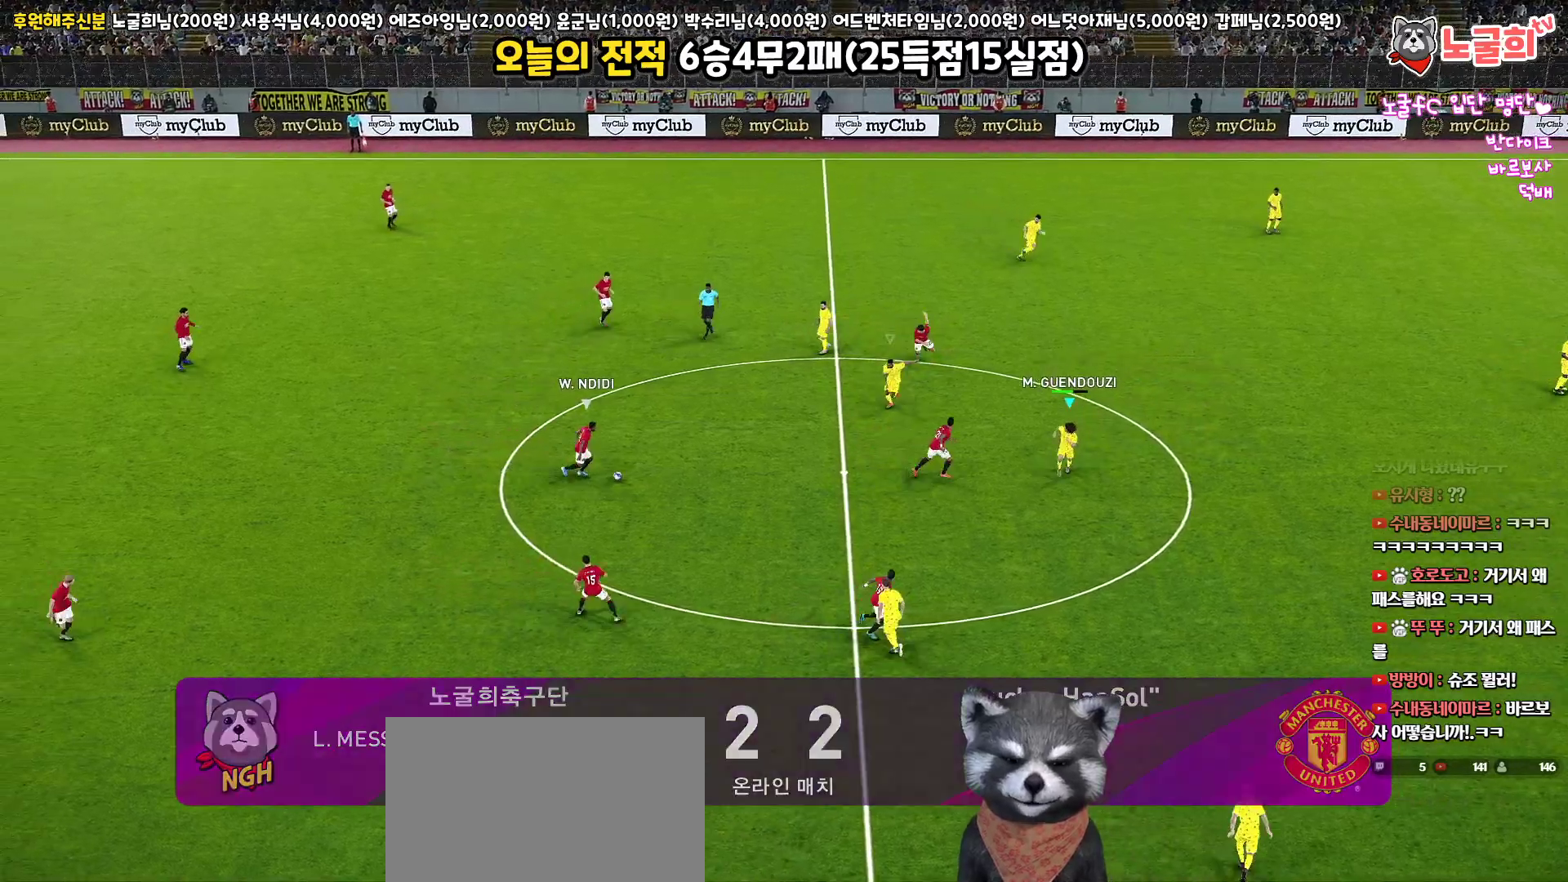
{"buttons": ["SQUARE", "R1", "R2", "L3"], "left_stick": "down-right", "right_stick": "center", "events": [[183, "left_stick", "right"], [467, "left_stick", "down-right"]]}
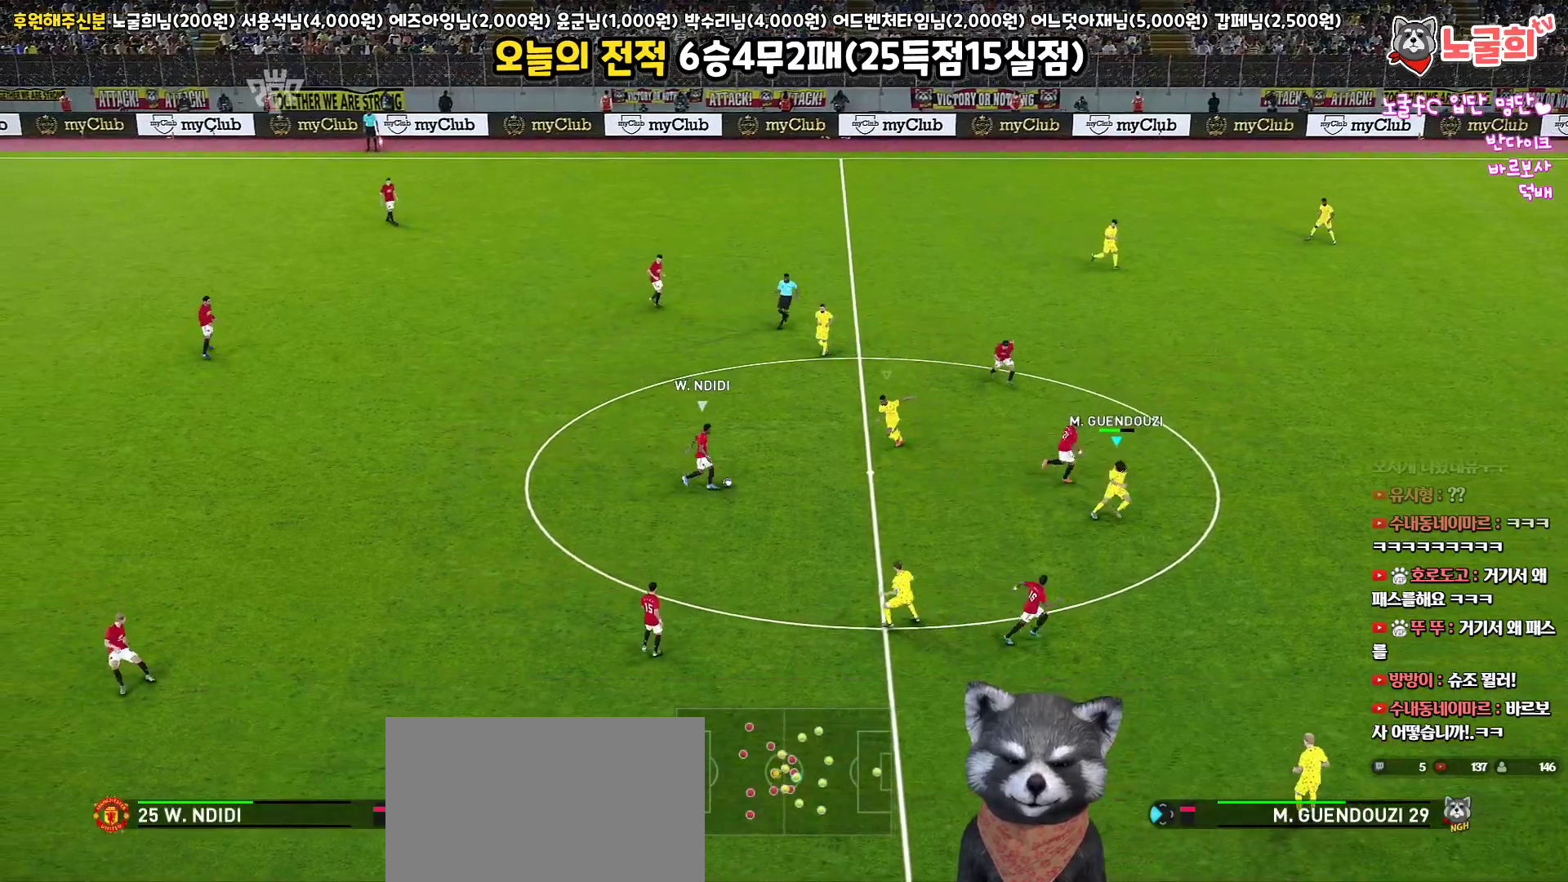
{"buttons": ["CROSS", "SQUARE", "R1", "R2", "L3"], "left_stick": "down", "right_stick": "center", "events": [[183, "left_stick", "down"], [483, "CROSS", "down"]]}